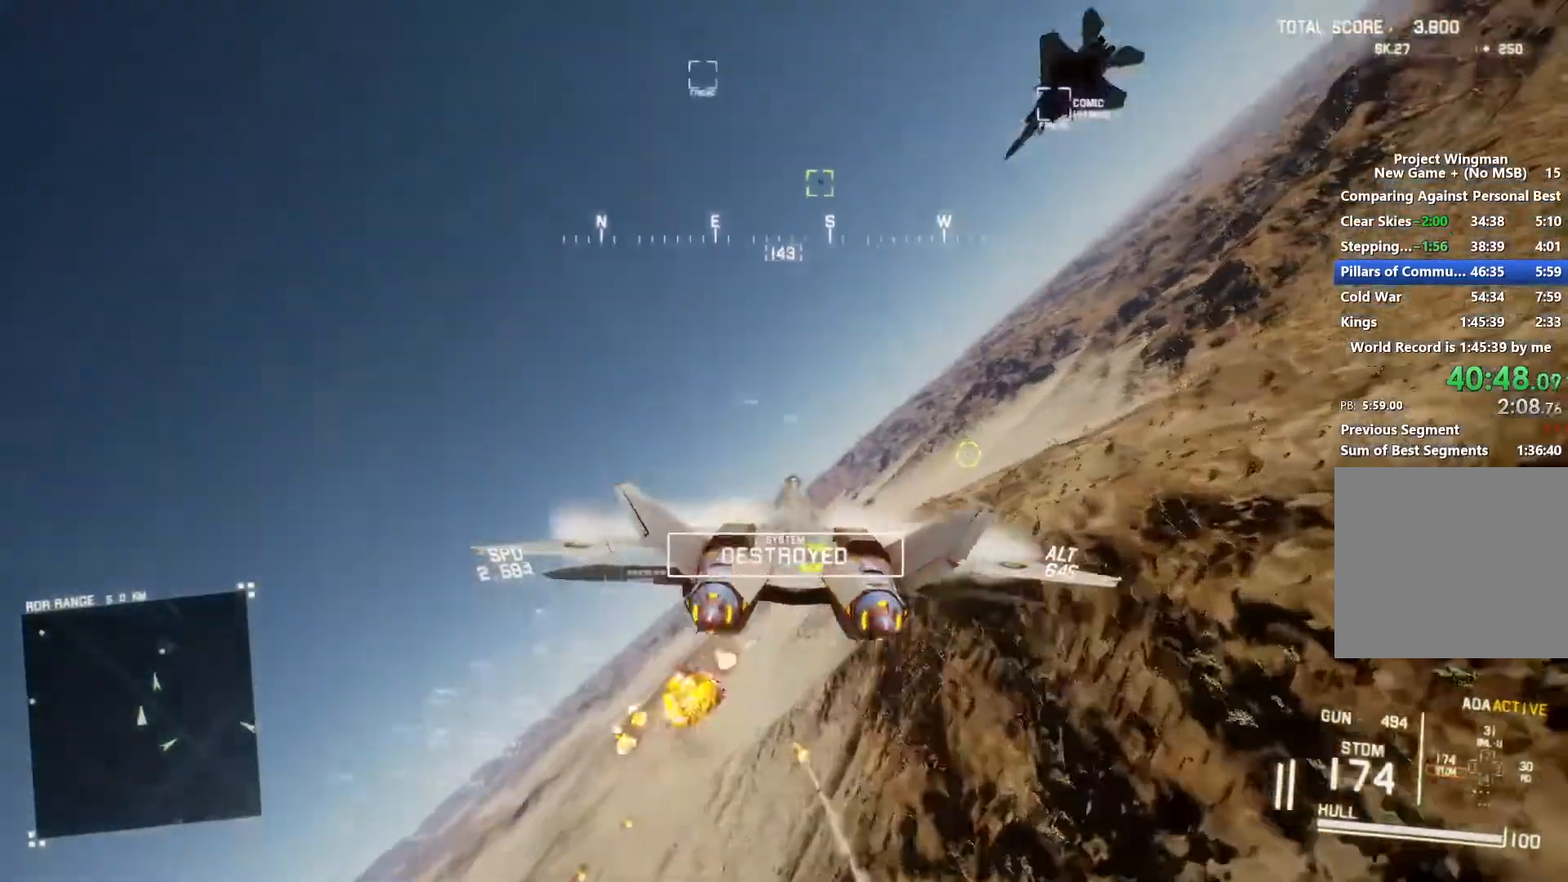
Gameplay with a controller (Xbox layout); each line is a JSON object with the inputs held at the frame after it. "button_events" lists button changes between this image and that frame as [ms after this image, input, new state], when the widget could be followed in between (sticks are given only as held states).
{"buttons": ["L1", "R2"], "left_stick": "left", "right_stick": "center", "button_events": [[33, "L2", "up"], [67, "R2", "down"], [200, "R1", "down"], [233, "Y", "down"], [300, "L1", "down"], [300, "Y", "up"], [367, "R1", "up"]]}
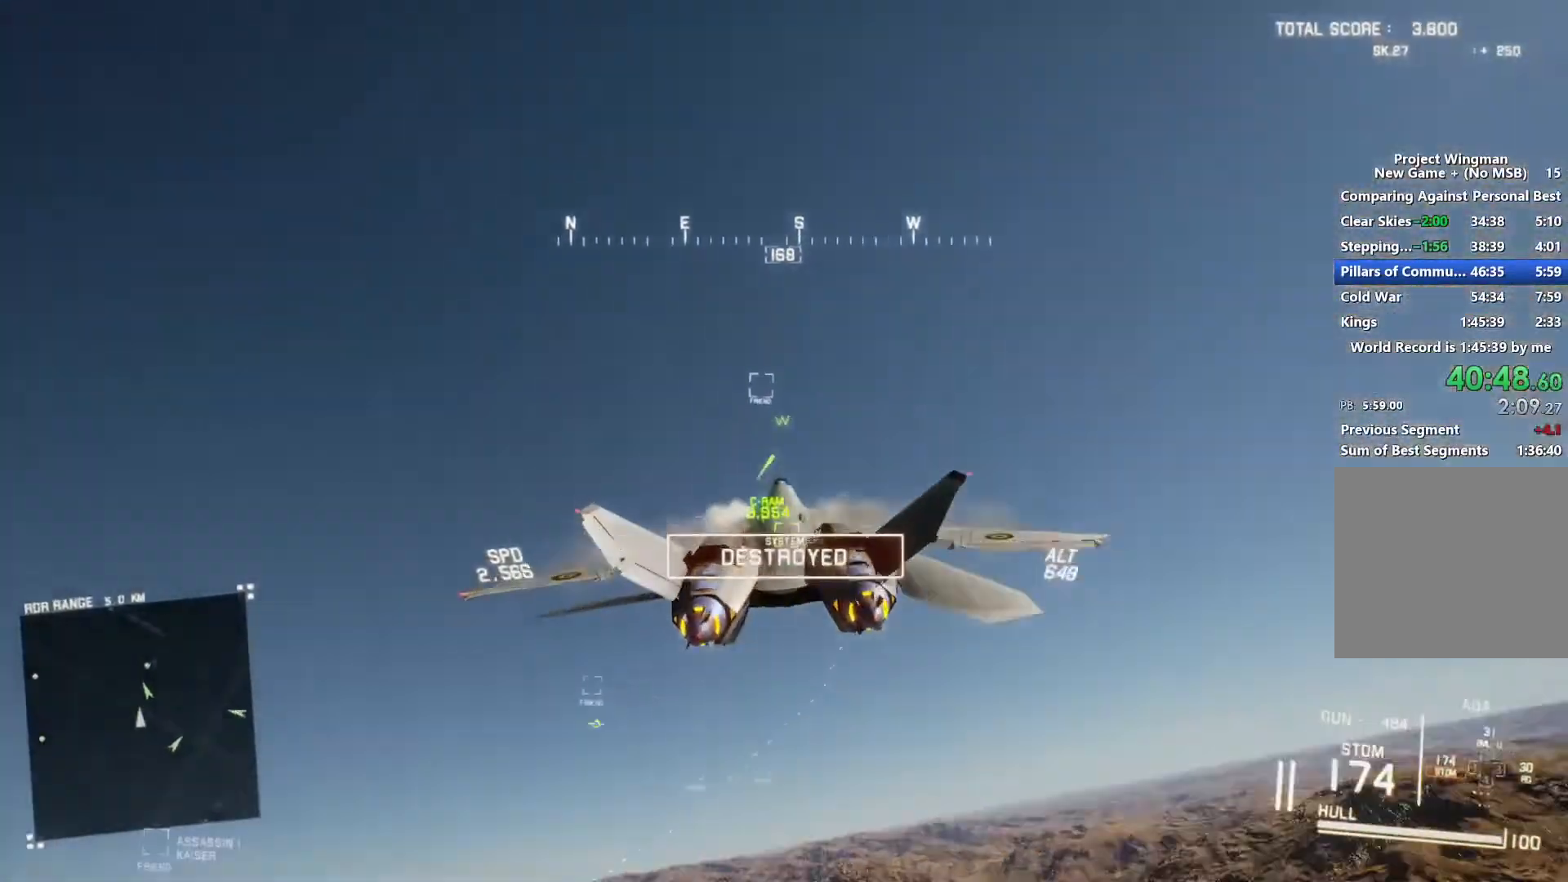
{"buttons": ["L1", "R2"], "left_stick": "left", "right_stick": "center", "button_events": [[100, "Y", "down"], [167, "Y", "up"]]}
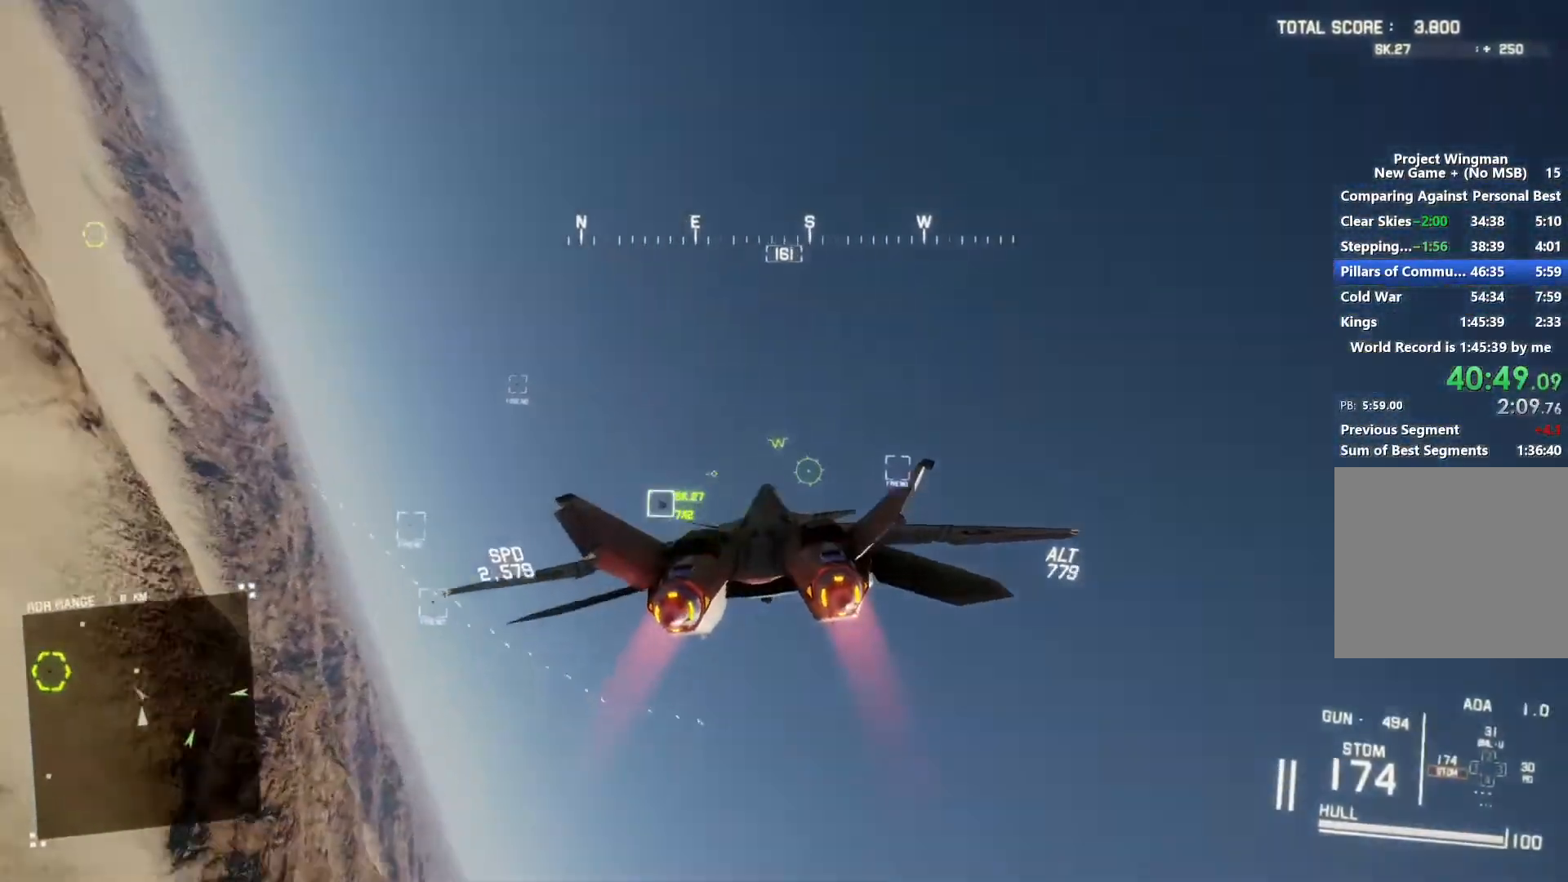
{"buttons": ["A", "L1", "L2"], "left_stick": "down-right", "right_stick": "center", "button_events": [[200, "R2", "up"], [433, "A", "down"], [467, "L2", "down"]]}
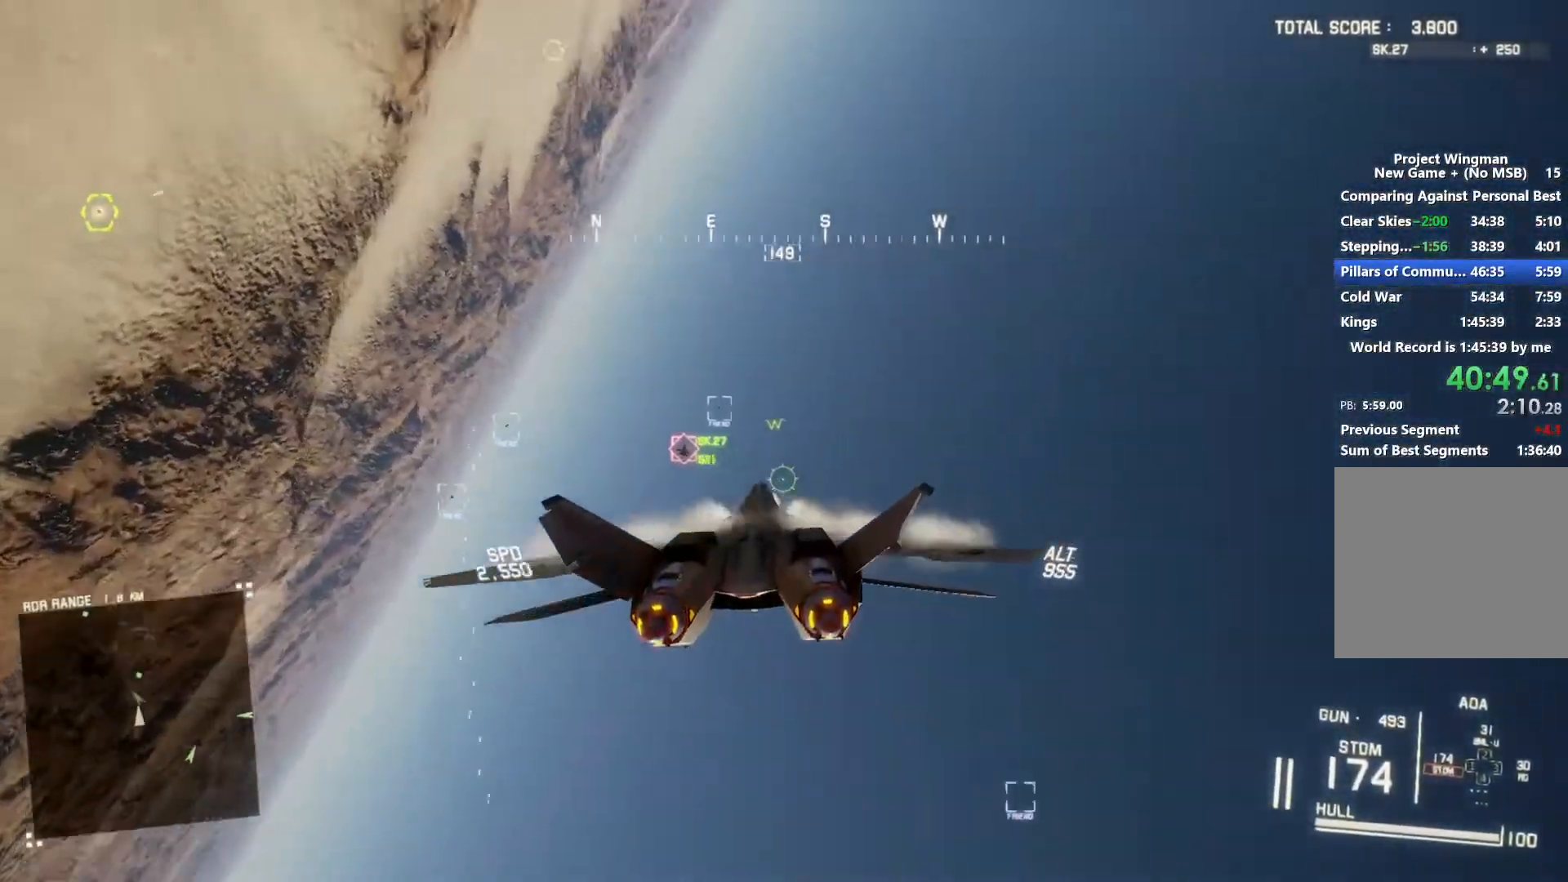
{"buttons": ["L1", "R2"], "left_stick": "center", "right_stick": "center", "button_events": [[33, "A", "up"], [33, "L1", "up"], [67, "L2", "up"], [100, "A", "down"], [133, "L1", "down"], [167, "A", "up"], [167, "R2", "down"], [267, "A", "down"], [367, "A", "up"]]}
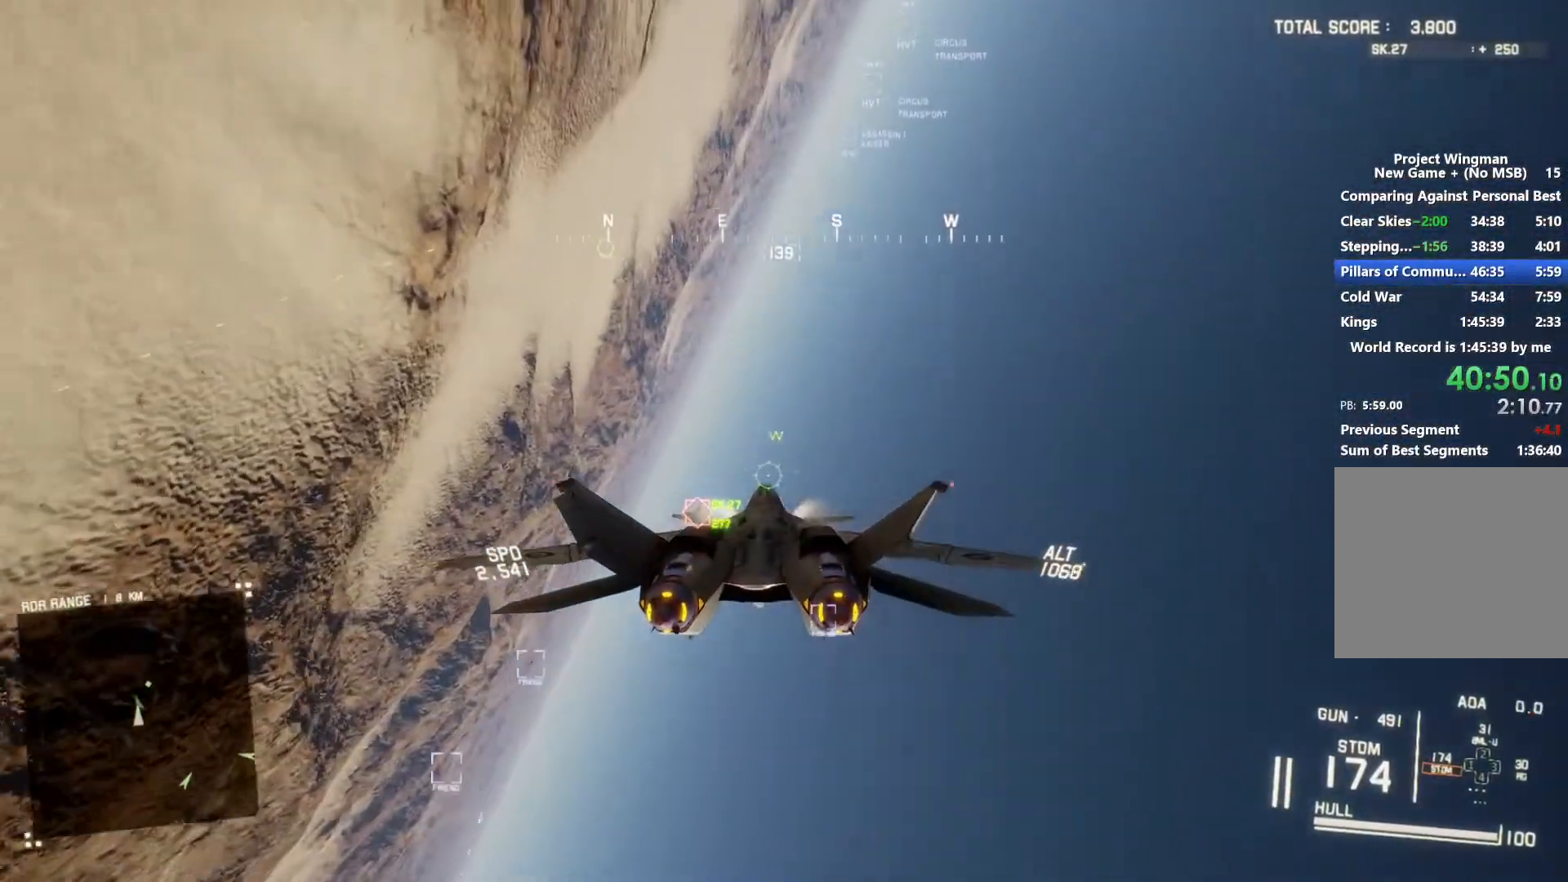
{"buttons": ["A", "L1", "R2"], "left_stick": "down-right", "right_stick": "center", "button_events": [[133, "A", "down"], [233, "A", "up"], [467, "A", "down"]]}
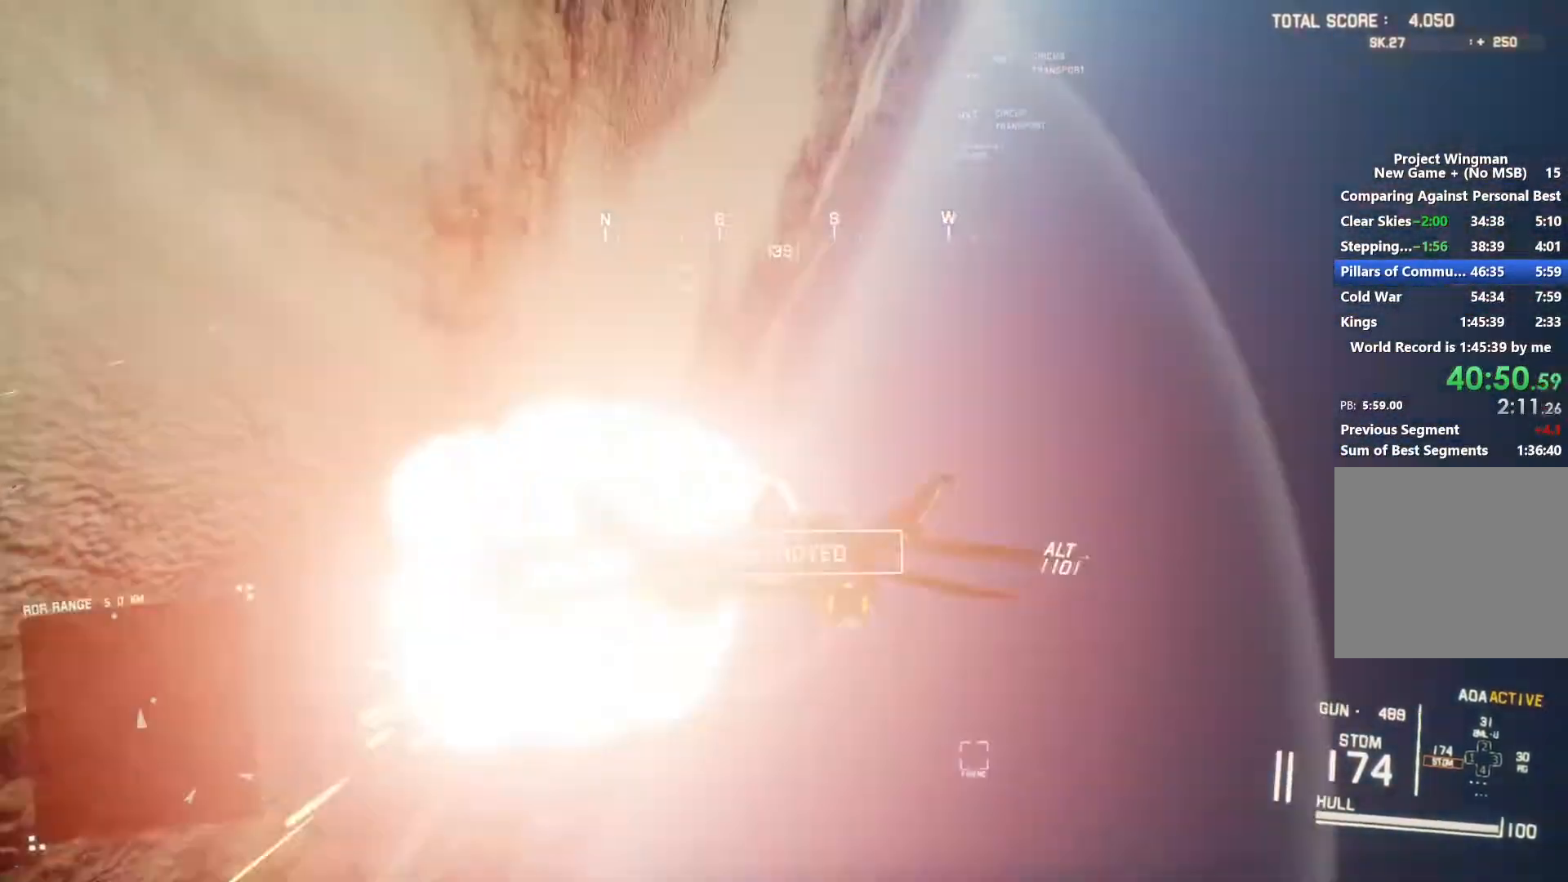
{"buttons": ["R1", "R2"], "left_stick": "center", "right_stick": "center", "button_events": [[33, "A", "up"], [367, "L1", "up"], [367, "Y", "down"], [433, "Y", "up"], [467, "R1", "down"]]}
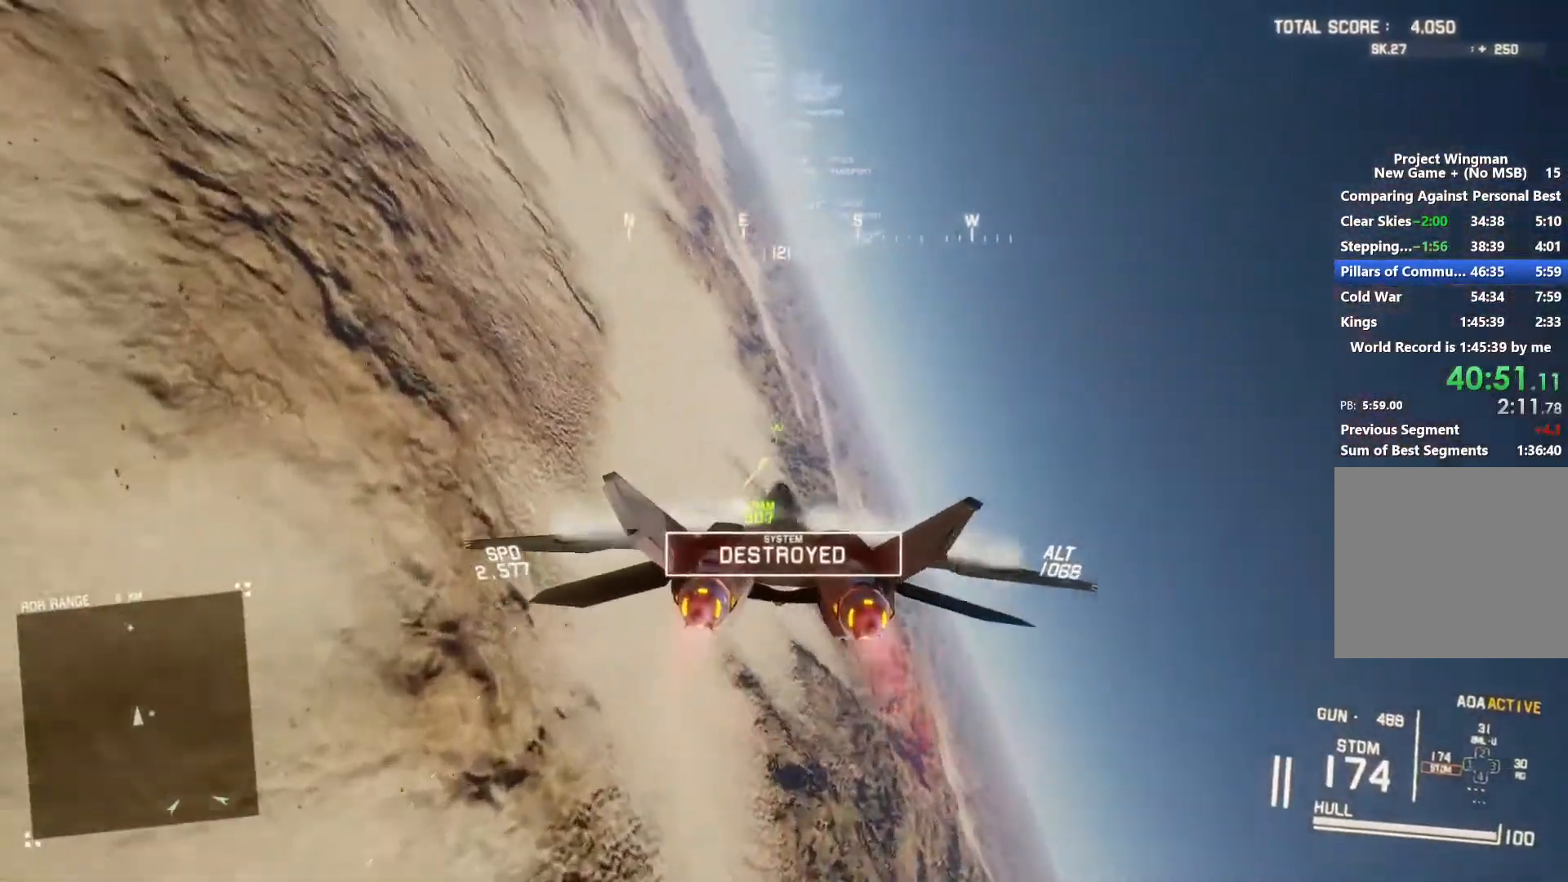
{"buttons": ["R2"], "left_stick": "center", "right_stick": "center", "button_events": [[267, "Y", "down"], [333, "Y", "up"], [367, "R1", "up"]]}
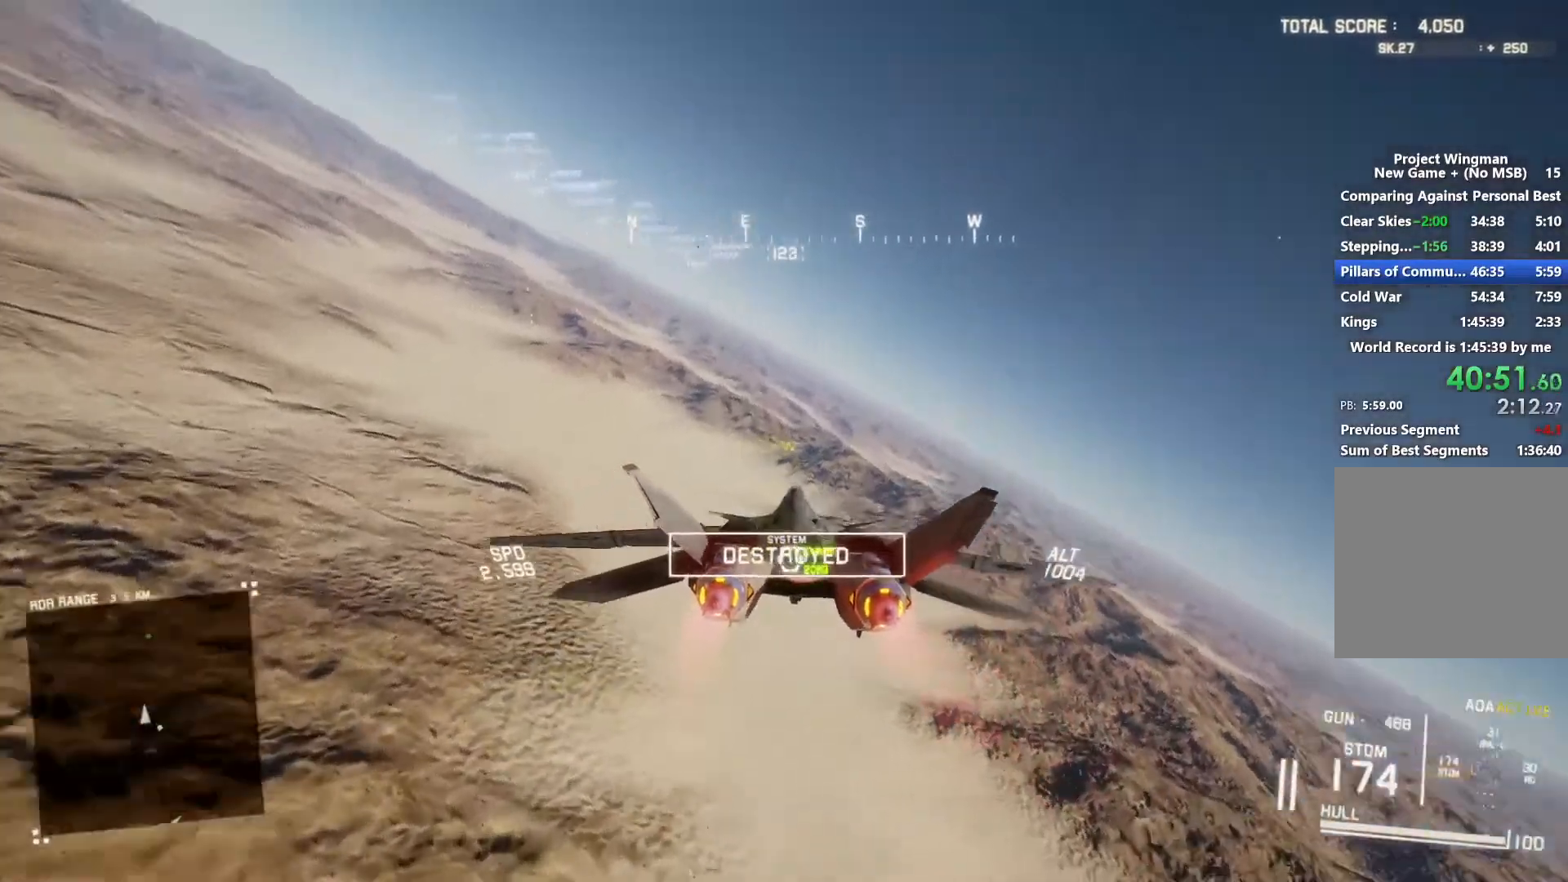
{"buttons": ["L1", "R2"], "left_stick": "down", "right_stick": "center", "button_events": [[67, "L1", "down"]]}
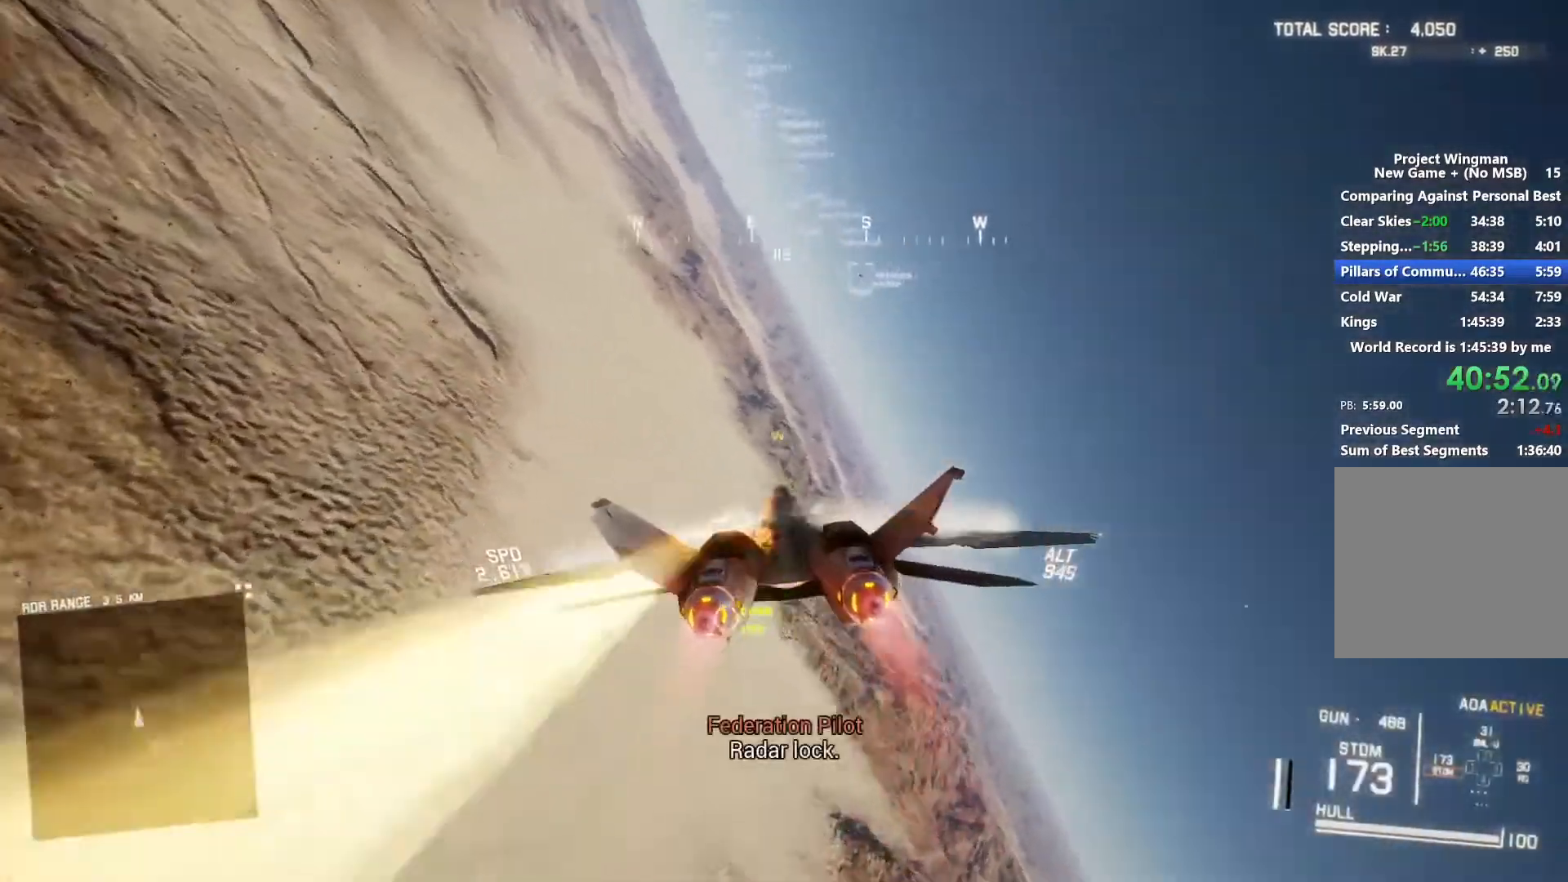
{"buttons": ["L1", "R2"], "left_stick": "down", "right_stick": "center", "button_events": []}
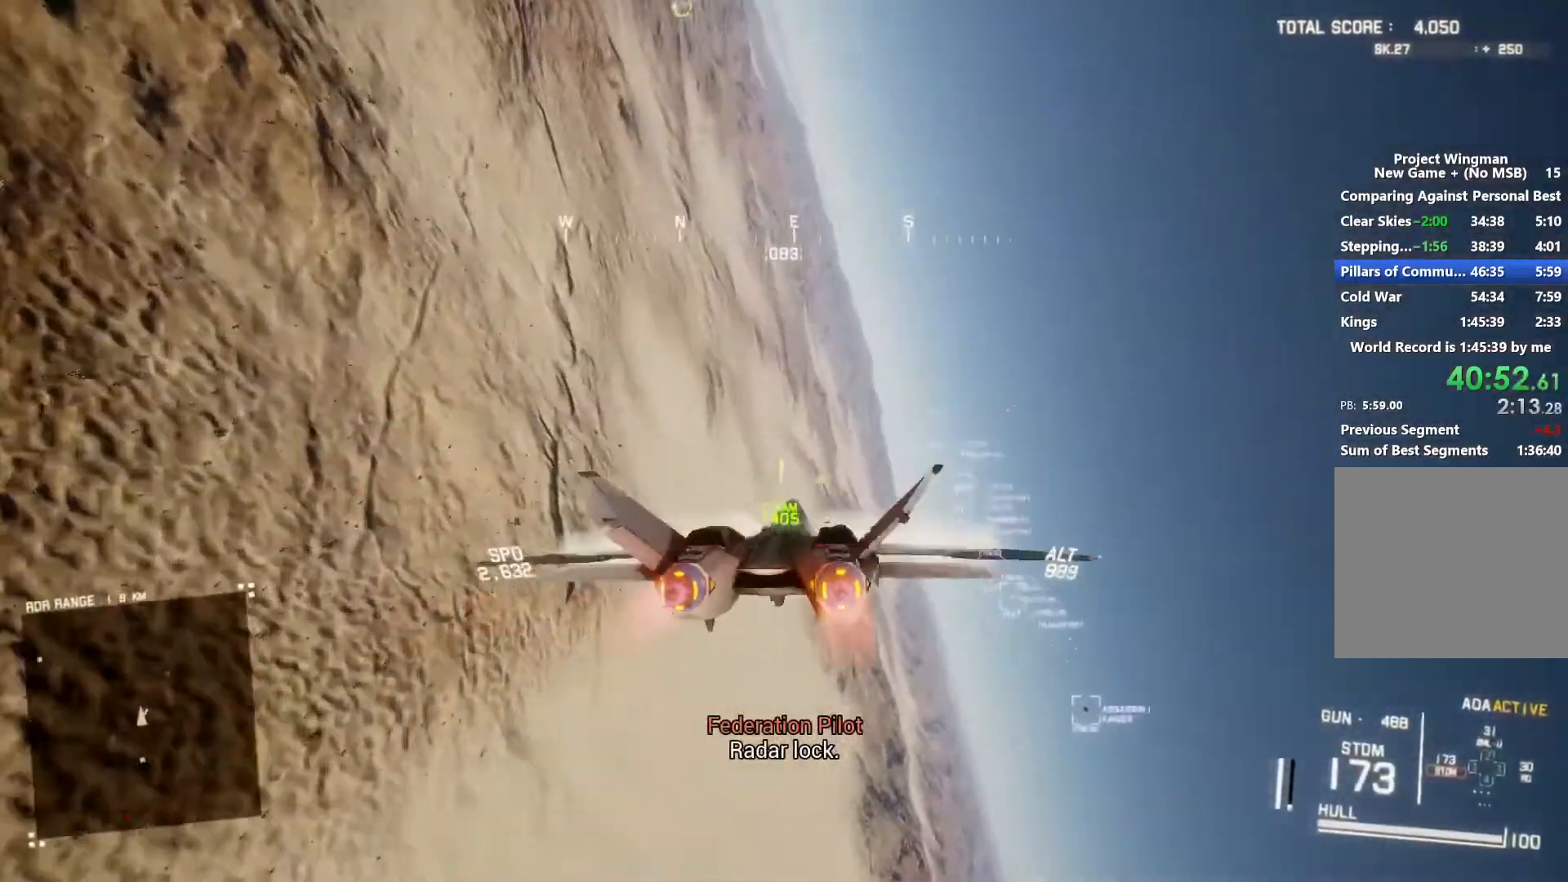
{"buttons": ["Y", "L1", "R2"], "left_stick": "center", "right_stick": "center", "button_events": [[500, "Y", "down"]]}
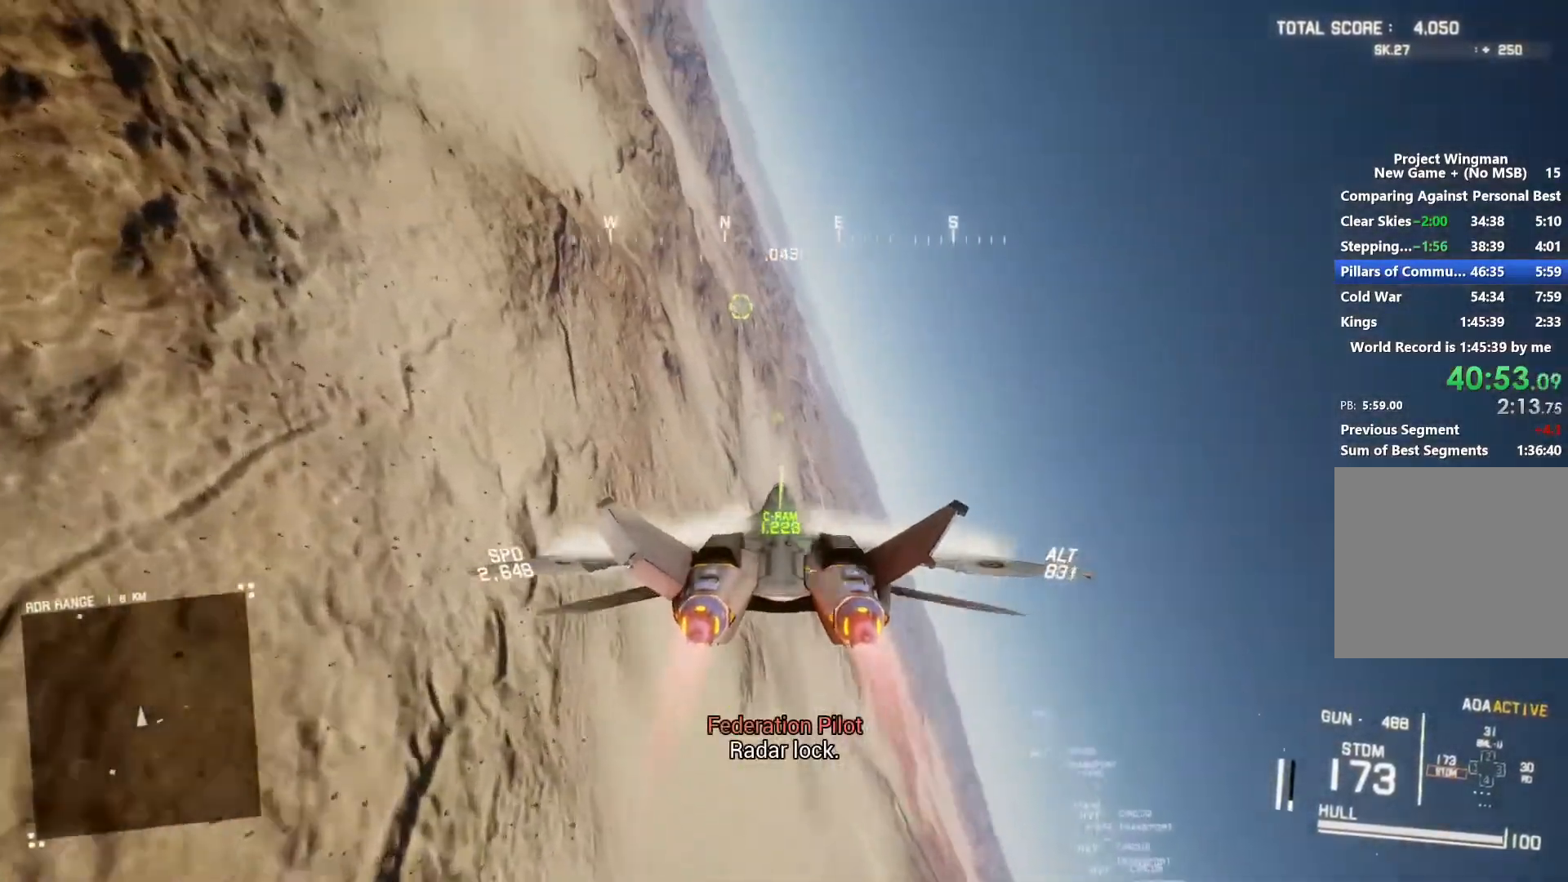
{"buttons": ["L1", "R2"], "left_stick": "down", "right_stick": "center", "button_events": [[67, "Y", "up"]]}
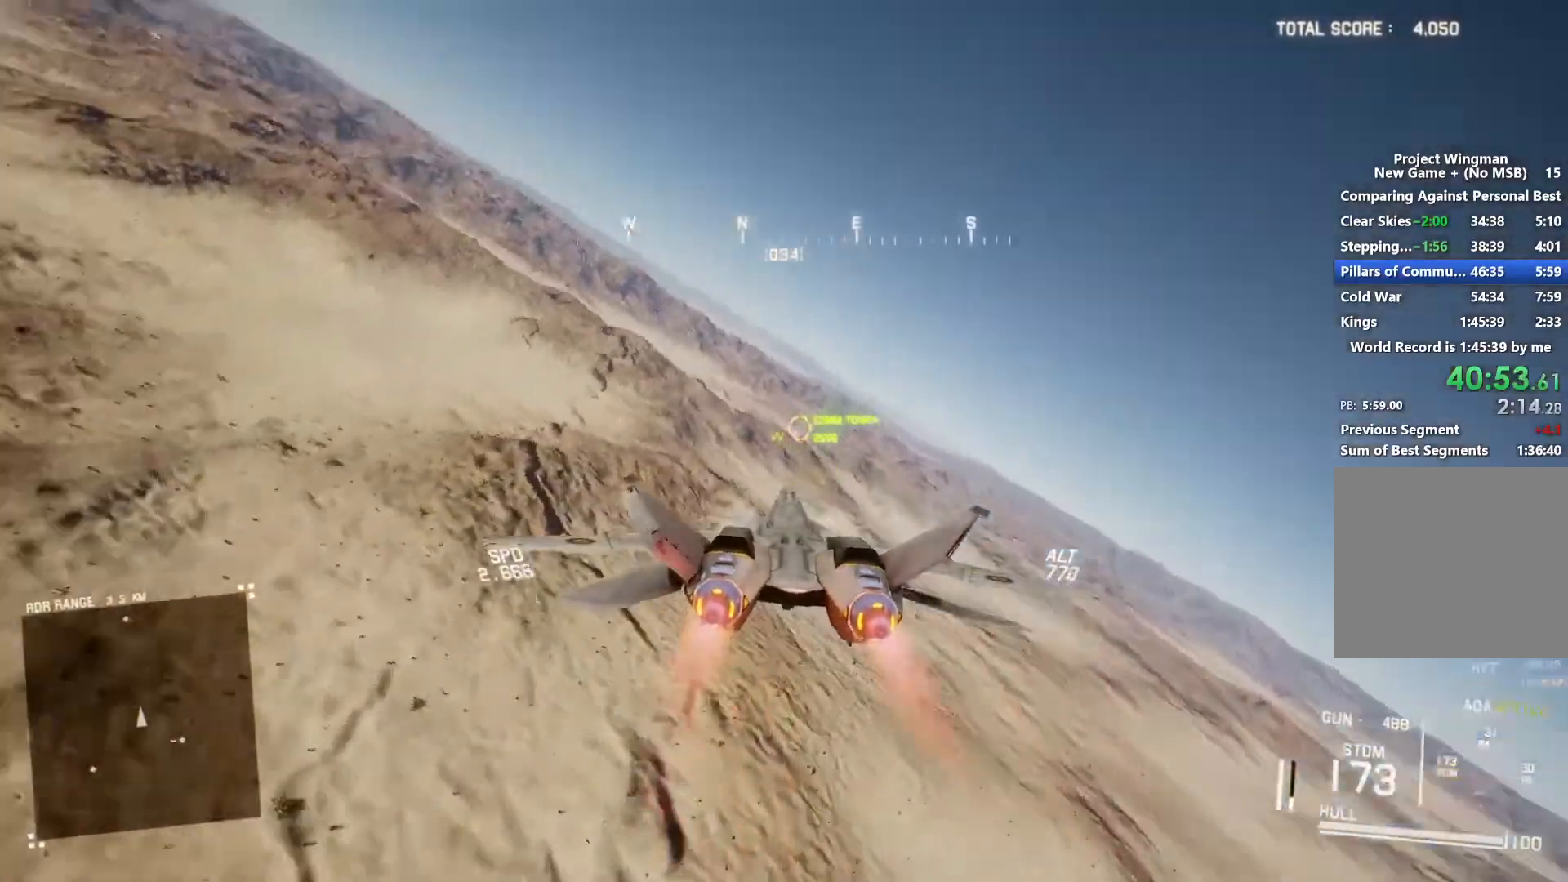
{"buttons": ["L1", "R2"], "left_stick": "down", "right_stick": "center", "button_events": [[233, "B", "down"], [300, "B", "up"]]}
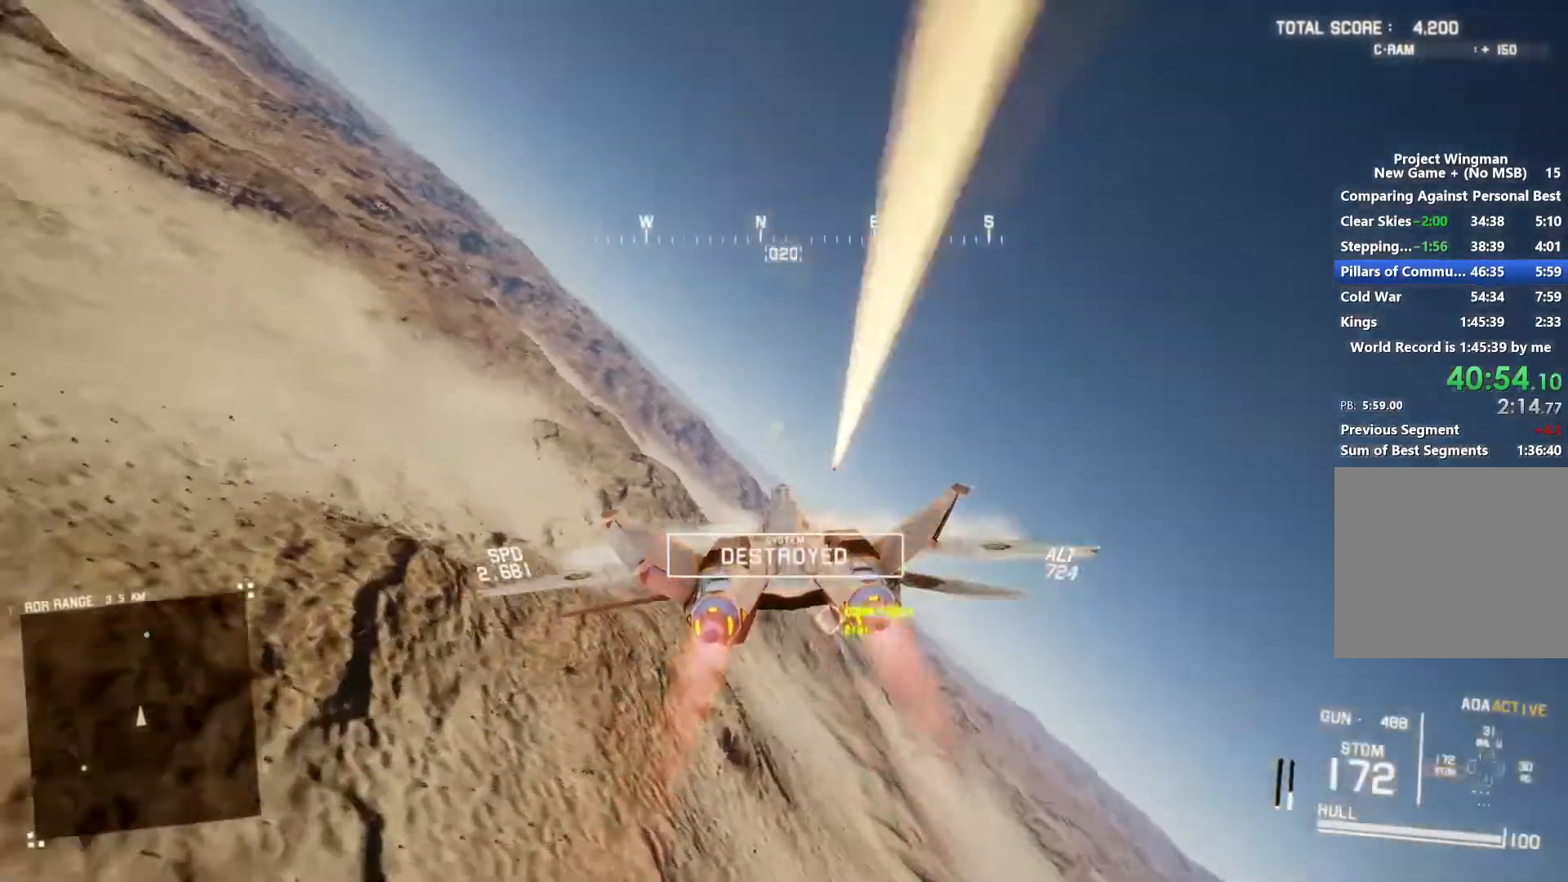
{"buttons": ["L1", "R2"], "left_stick": "down", "right_stick": "center", "button_events": []}
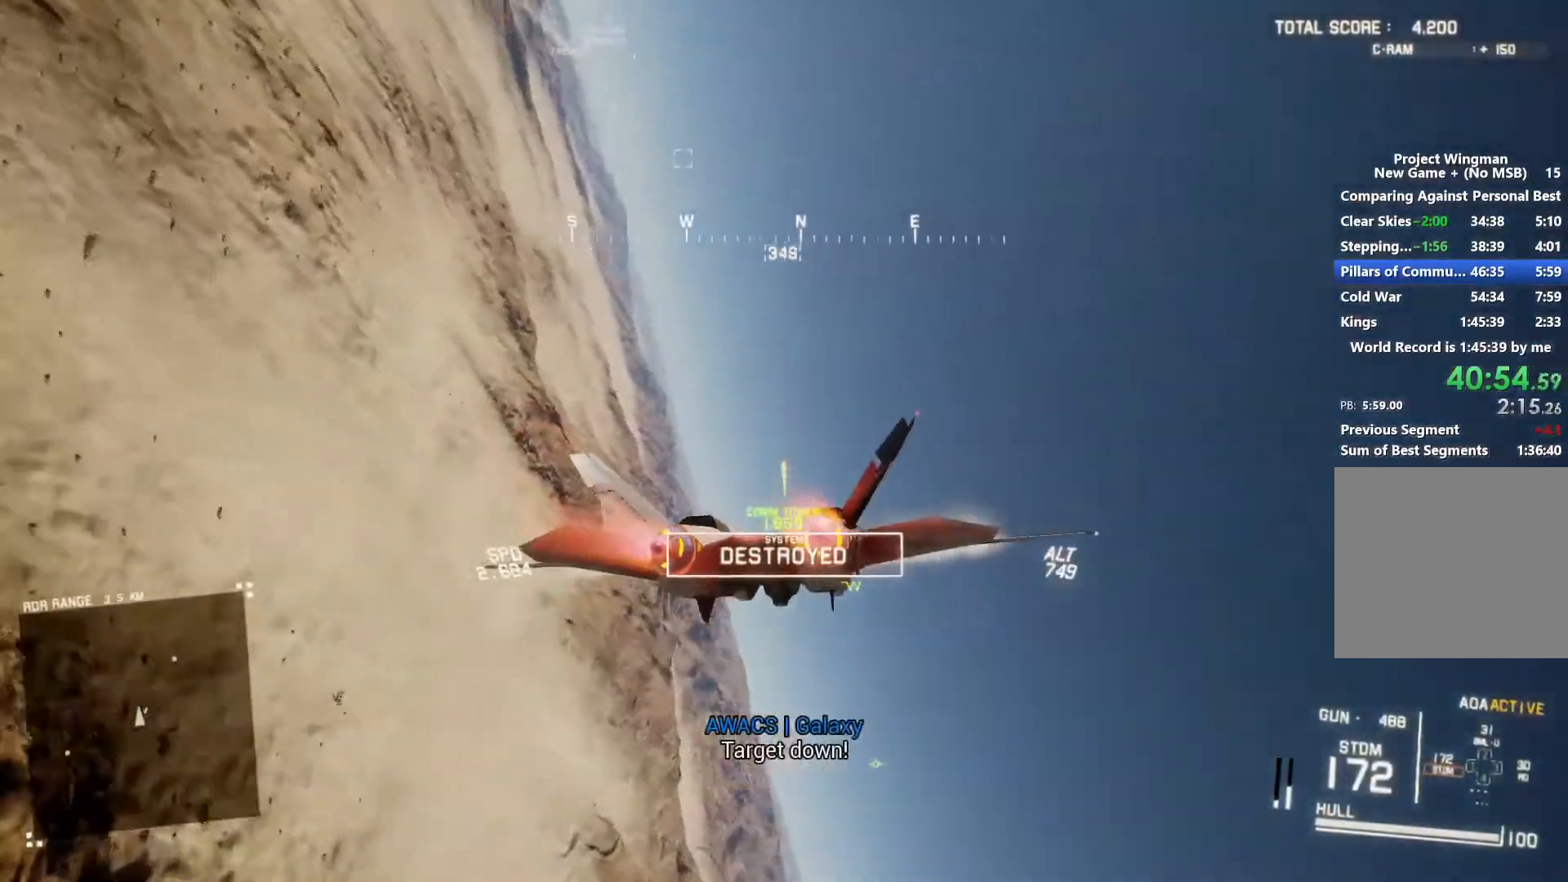
{"buttons": ["L1", "R2"], "left_stick": "center", "right_stick": "center", "button_events": []}
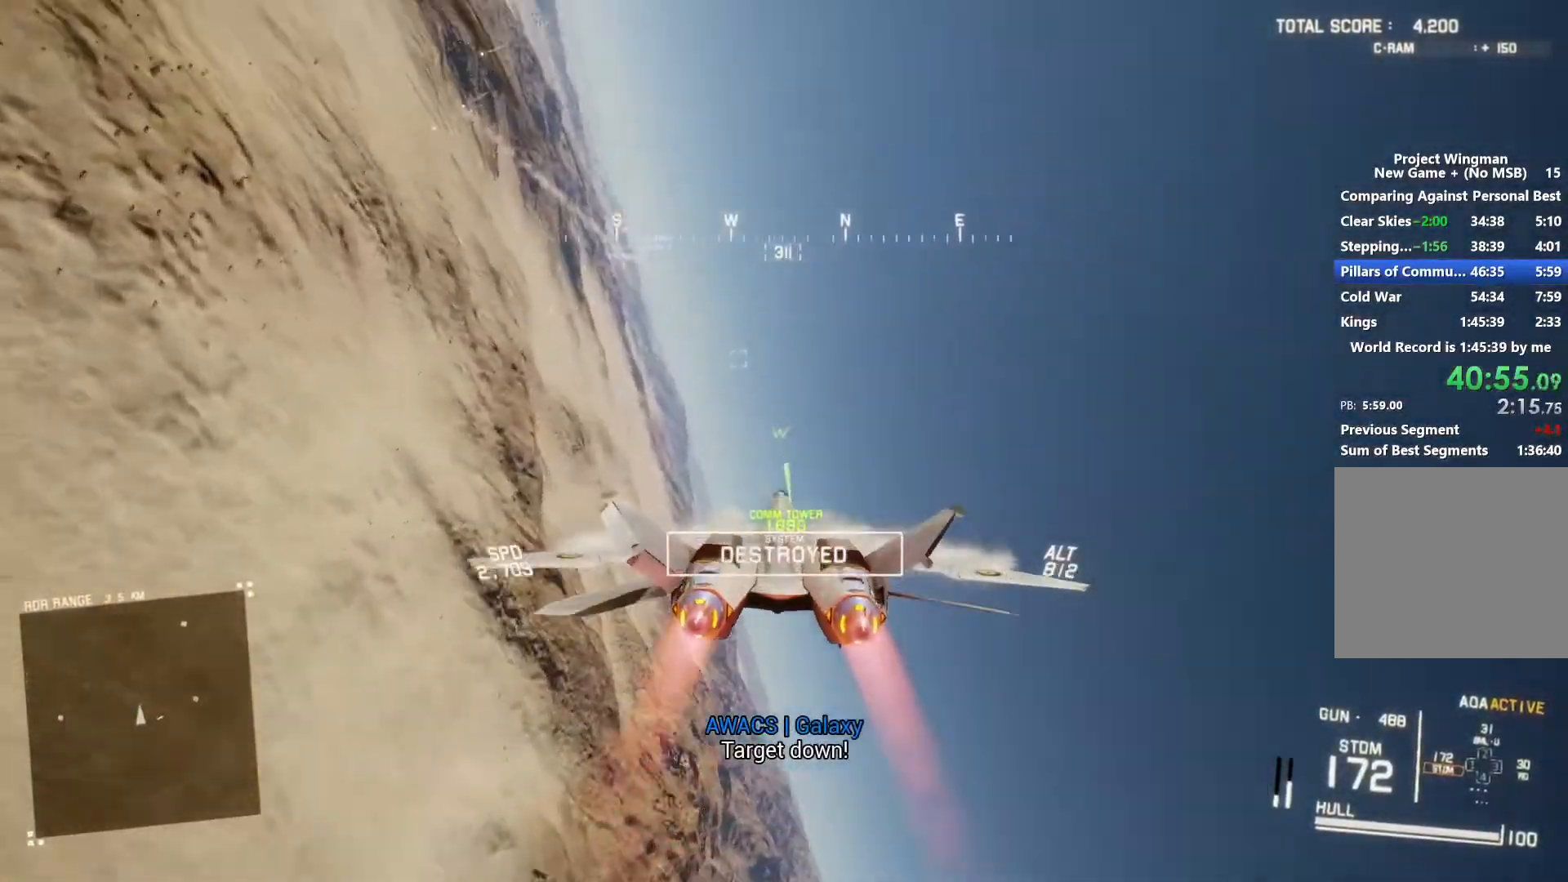
{"buttons": ["L1", "R2"], "left_stick": "center", "right_stick": "center", "button_events": [[200, "Y", "down"], [367, "Y", "up"]]}
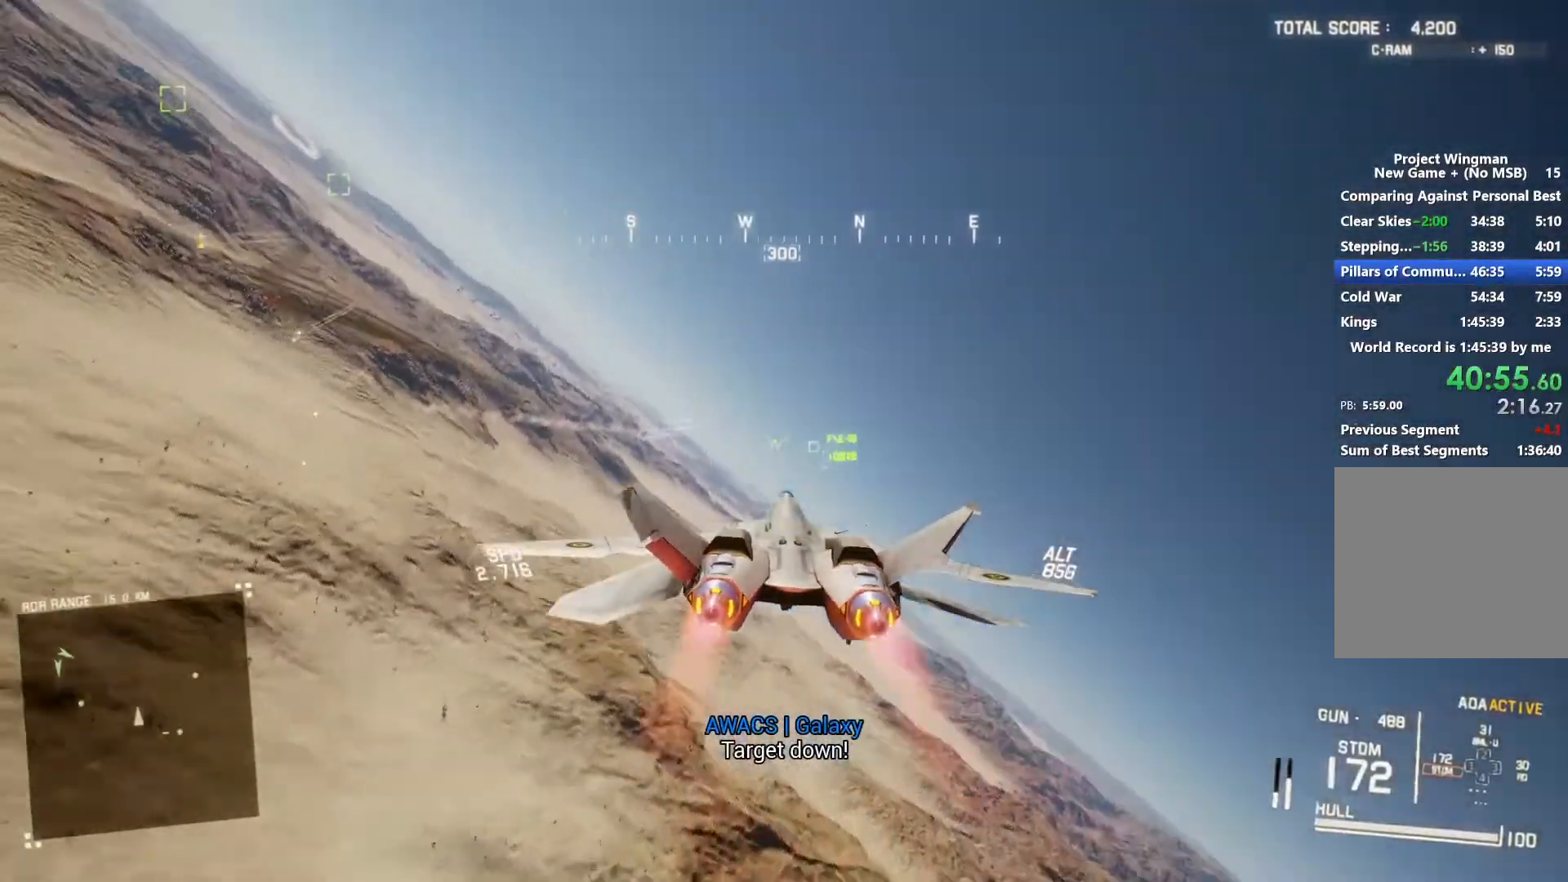
{"buttons": ["L1", "R2"], "left_stick": "down-left", "right_stick": "center", "button_events": [[200, "L1", "up"], [467, "L1", "down"]]}
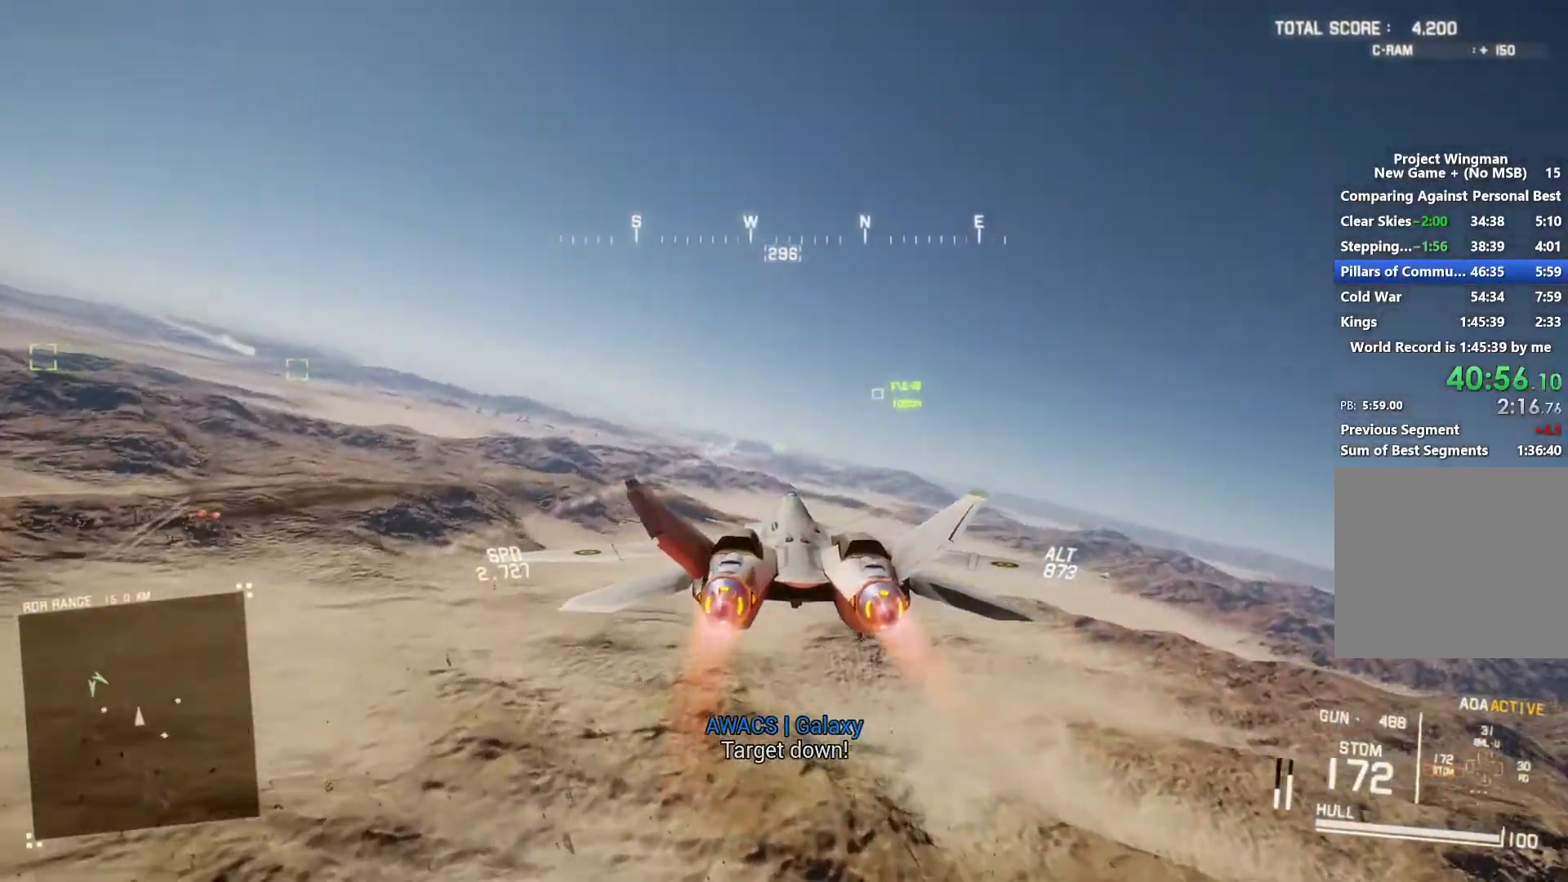
{"buttons": ["L1", "R2"], "left_stick": "down-right", "right_stick": "center", "button_events": []}
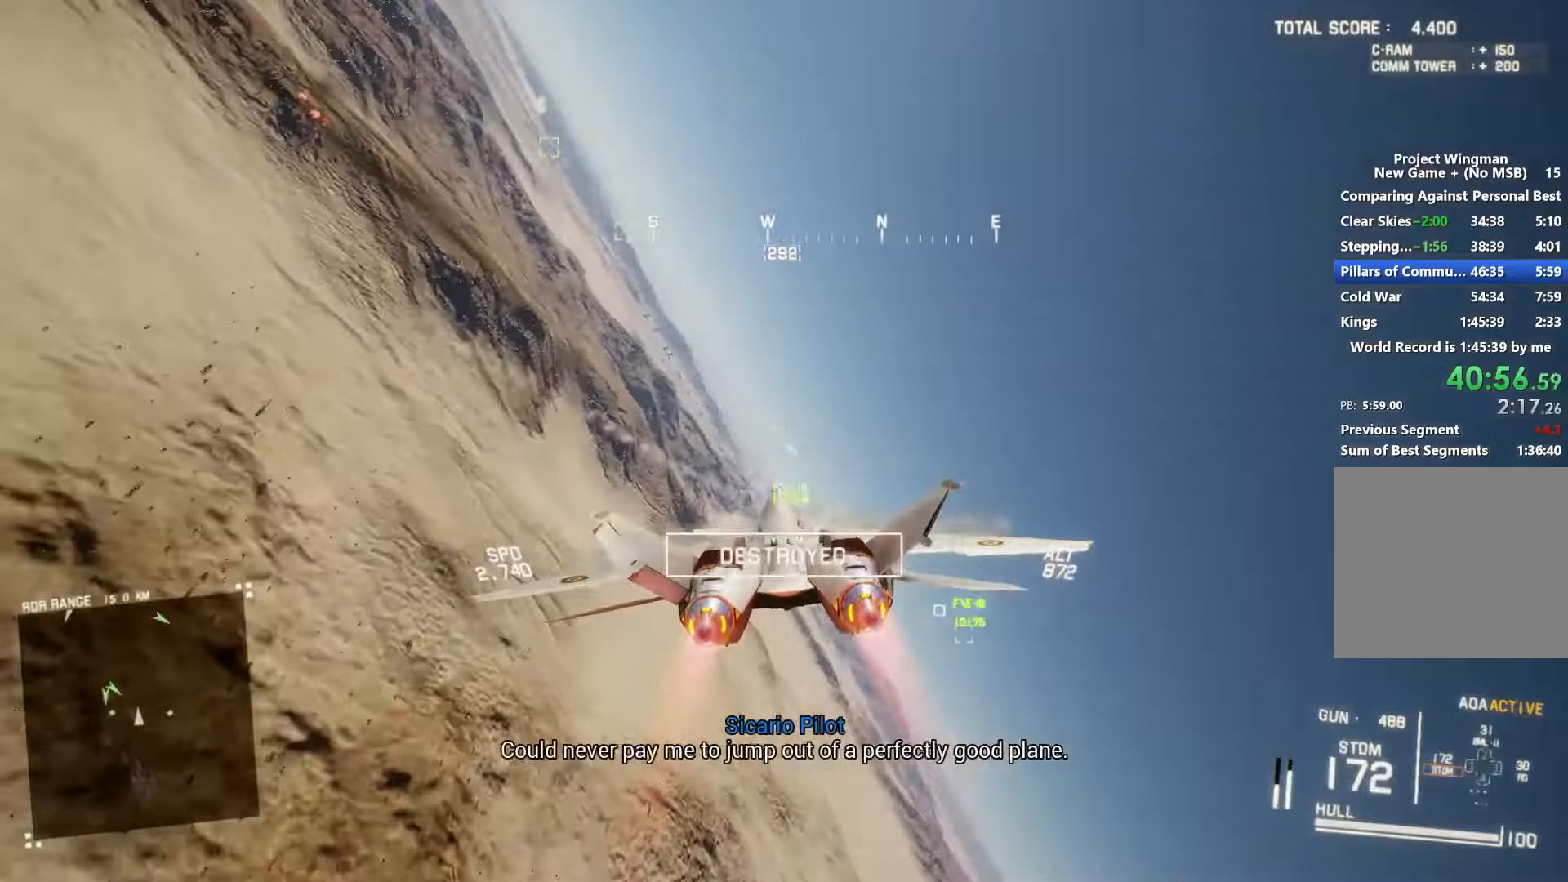
{"buttons": ["L1", "R2"], "left_stick": "down-left", "right_stick": "center", "button_events": [[33, "L2", "down"], [67, "R2", "up"], [300, "L2", "up"], [467, "R2", "down"]]}
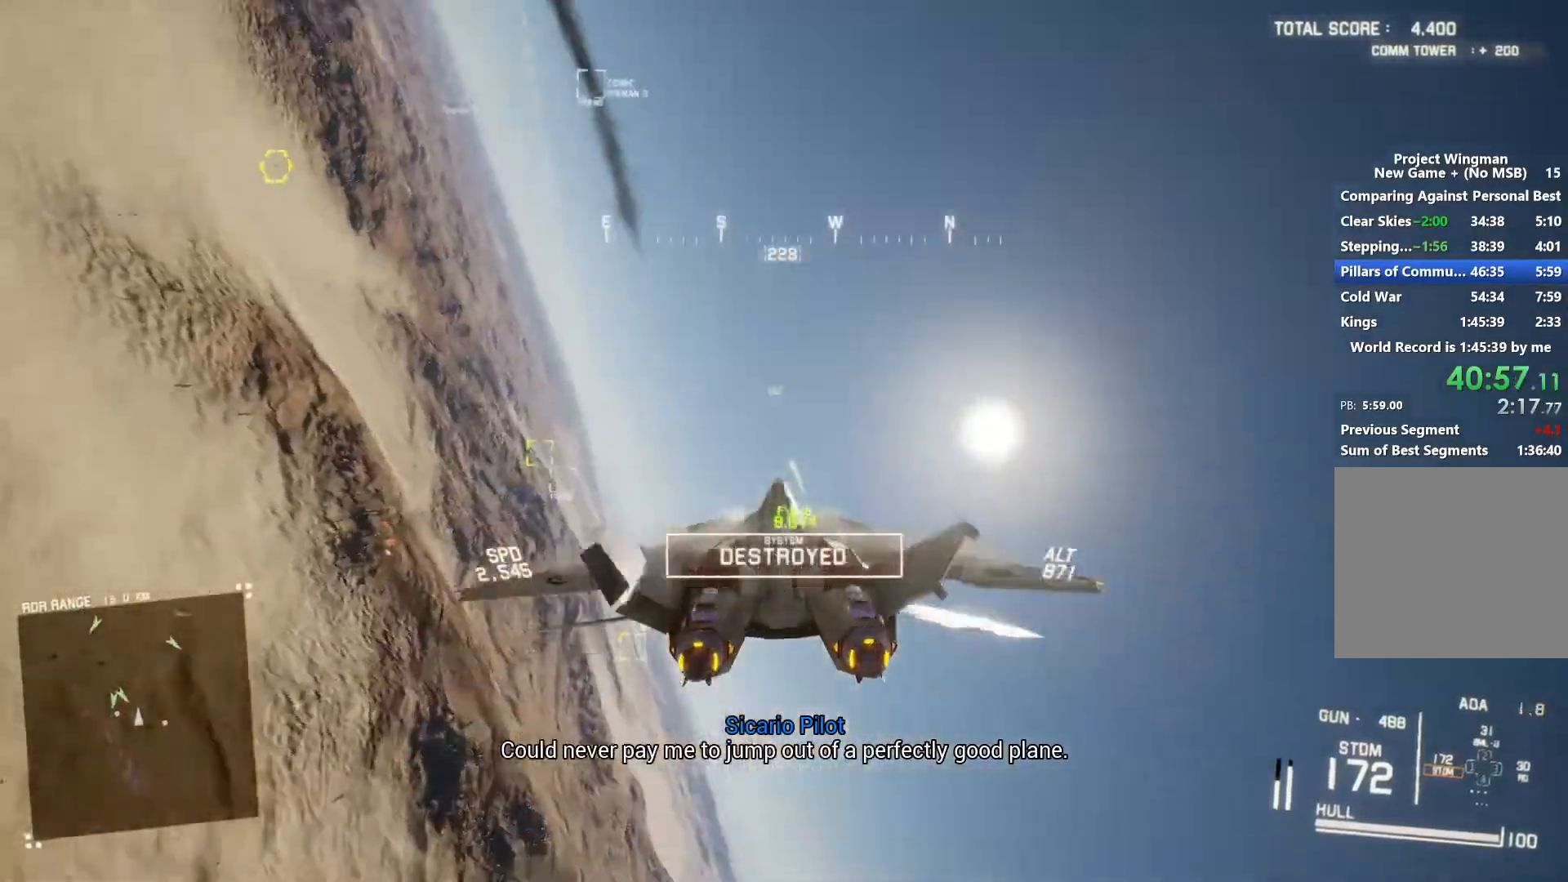
{"buttons": ["L1", "R2"], "left_stick": "left", "right_stick": "center", "button_events": [[67, "Y", "down"], [133, "Y", "up"]]}
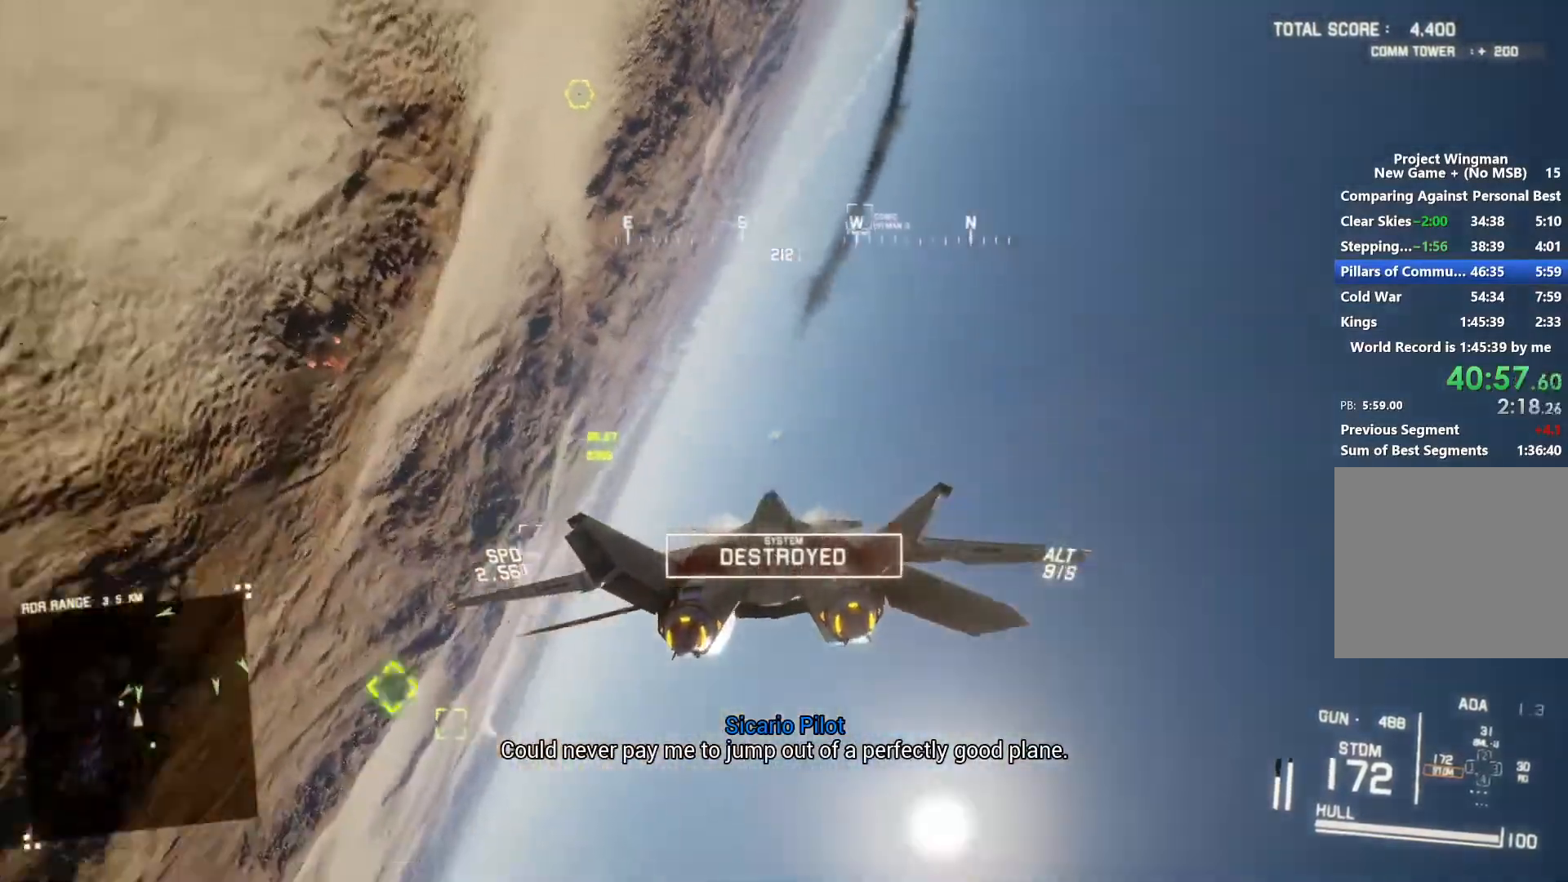
{"buttons": ["L1", "R2"], "left_stick": "down-right", "right_stick": "center", "button_events": [[67, "R1", "down"], [233, "R1", "up"], [367, "B", "down"], [467, "B", "up"]]}
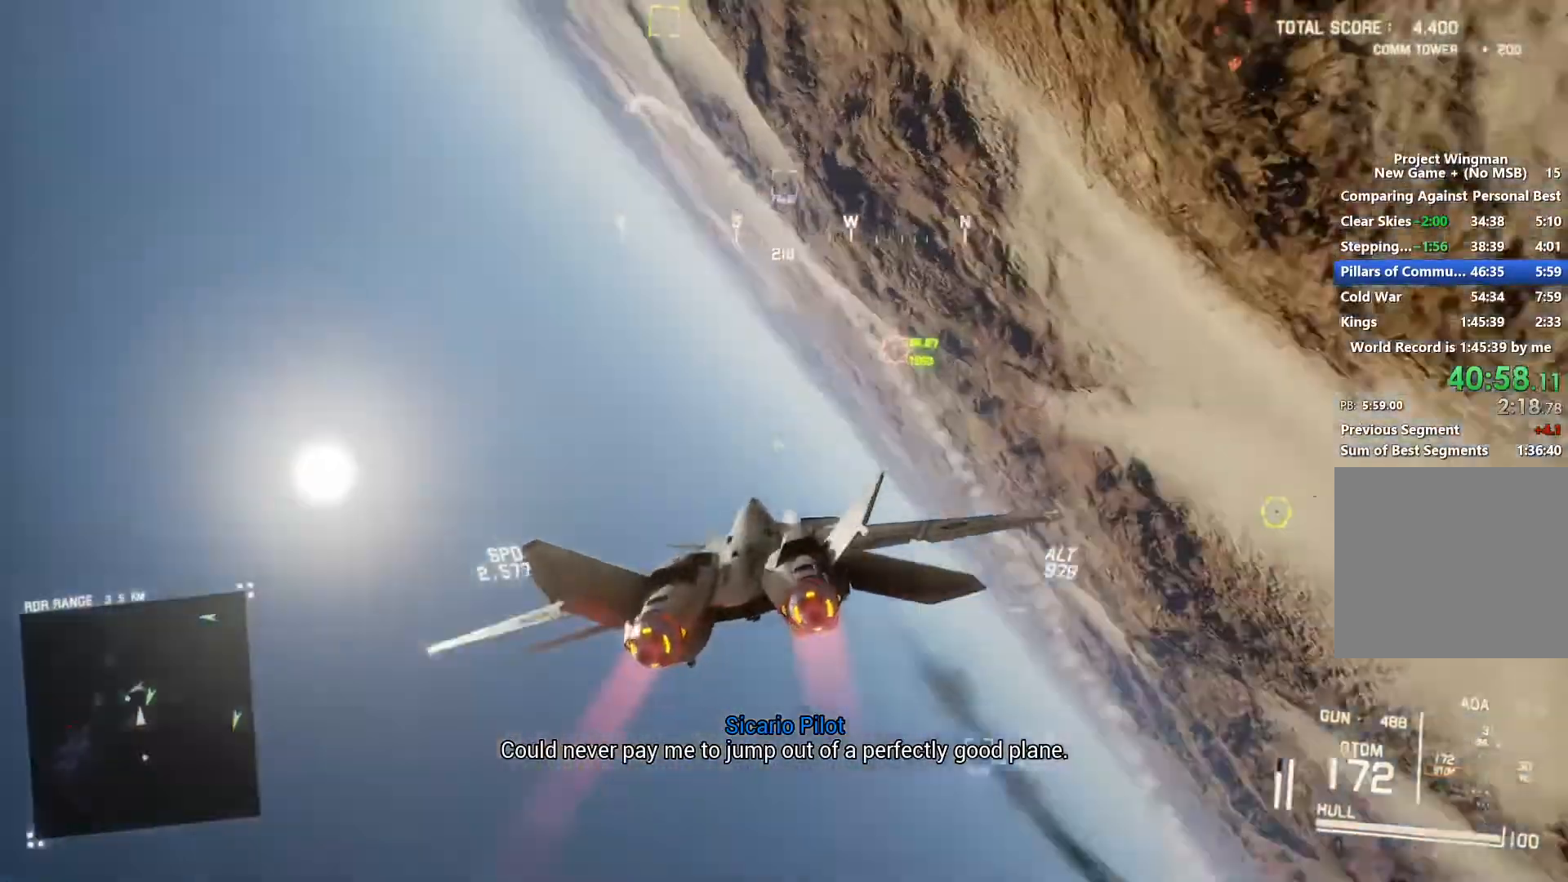
{"buttons": ["R1", "R2"], "left_stick": "down", "right_stick": "center", "button_events": [[167, "L1", "up"], [200, "B", "down"], [200, "R1", "down"], [333, "B", "up"]]}
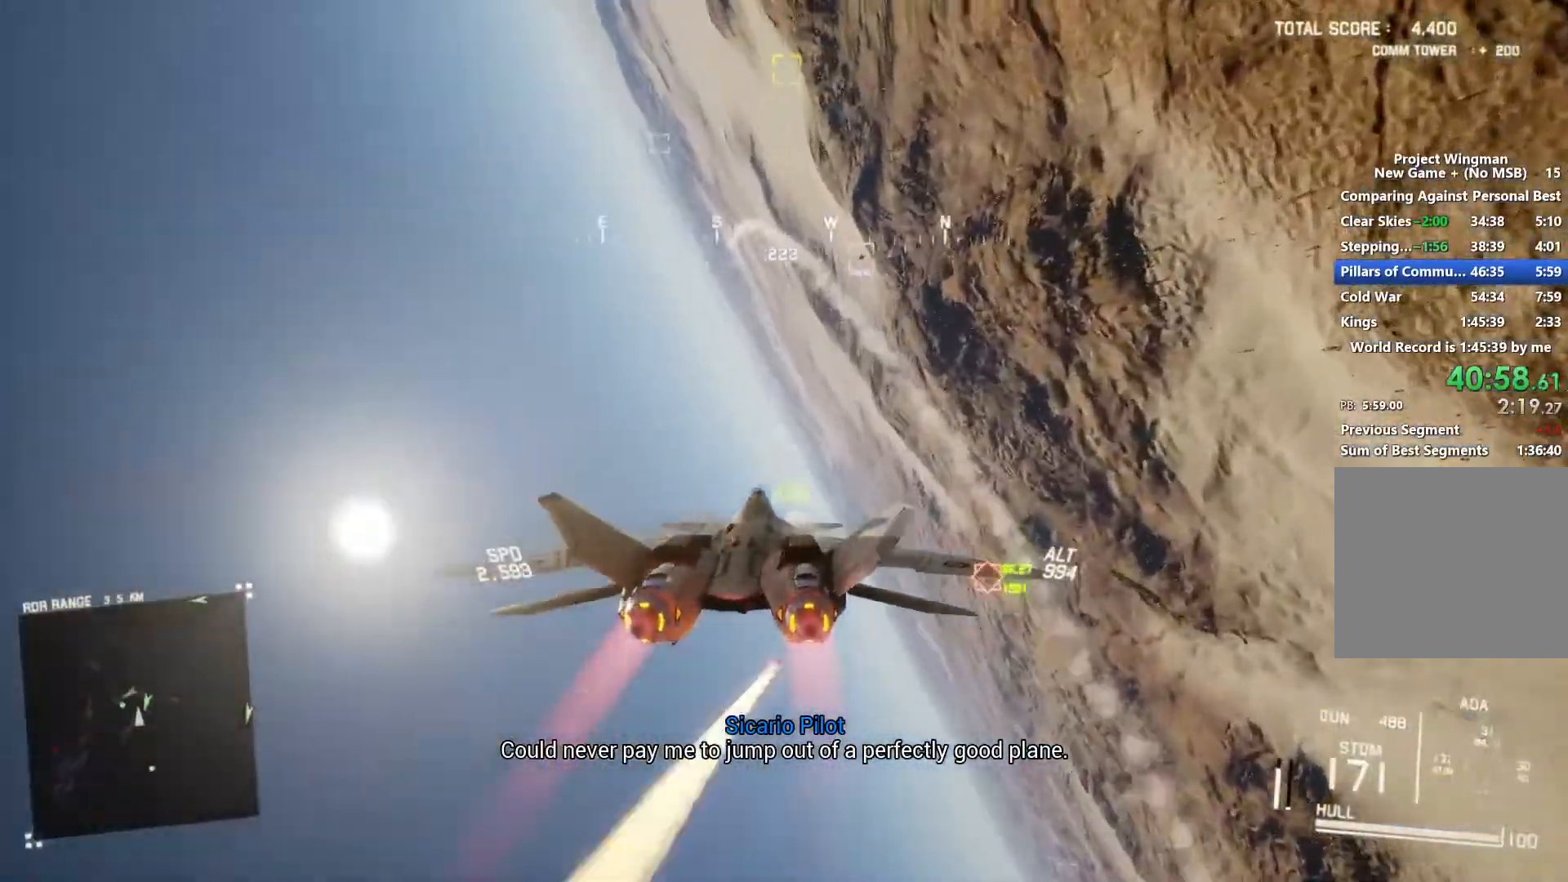
{"buttons": ["L1", "R2"], "left_stick": "down", "right_stick": "center", "button_events": [[33, "L1", "down"], [33, "R1", "up"], [233, "Y", "down"], [333, "Y", "up"]]}
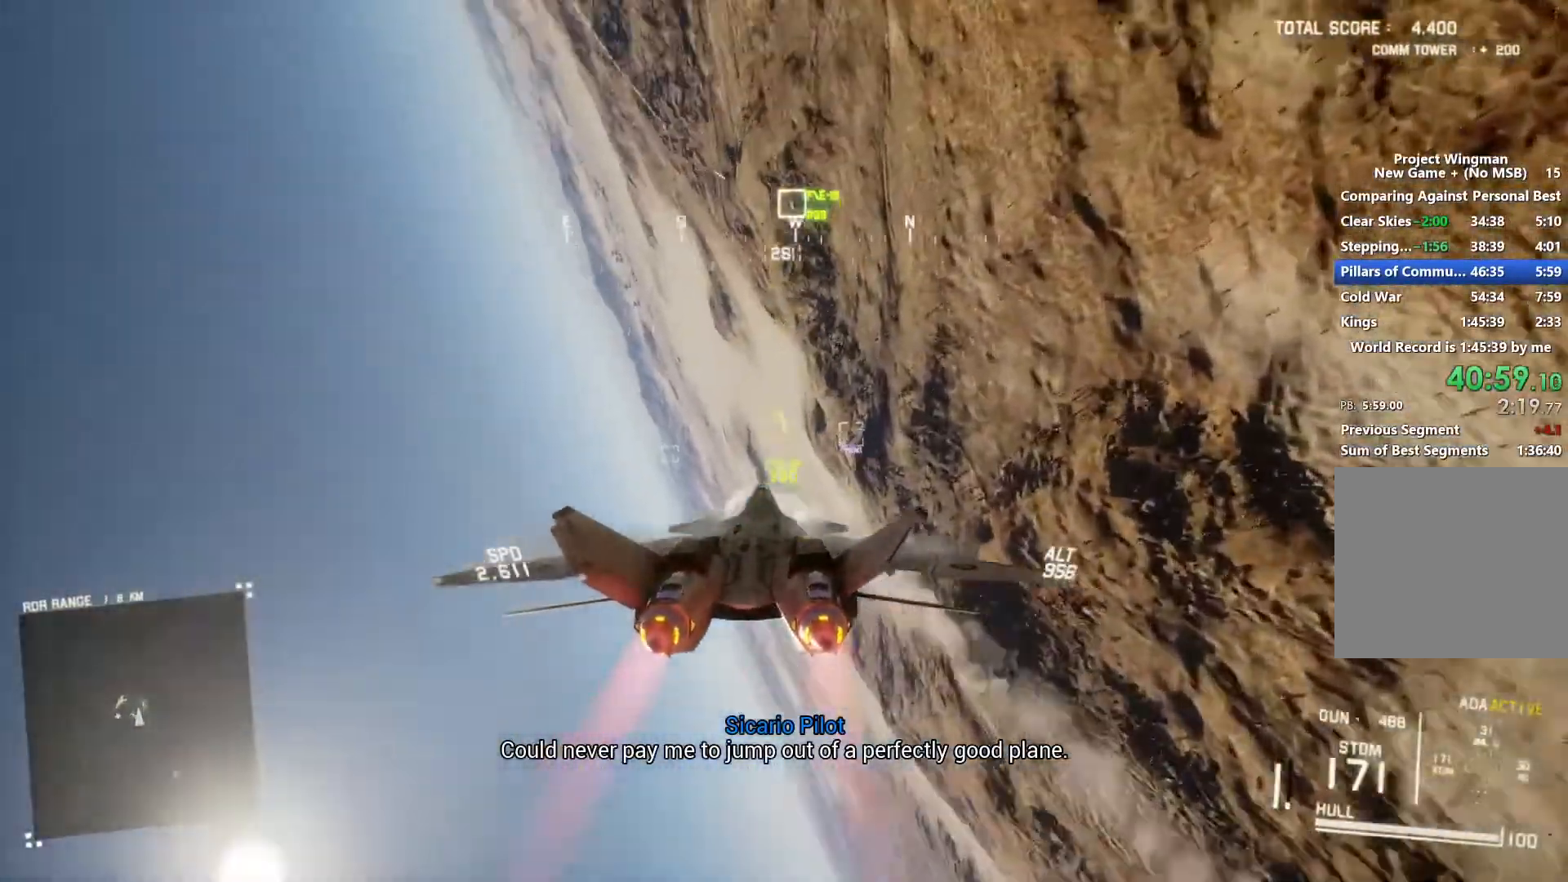
{"buttons": ["L1", "R2"], "left_stick": "down-left", "right_stick": "center", "button_events": [[167, "L2", "down"], [200, "R2", "up"], [267, "L1", "up"], [300, "L2", "up"], [333, "L1", "down"], [367, "R2", "down"]]}
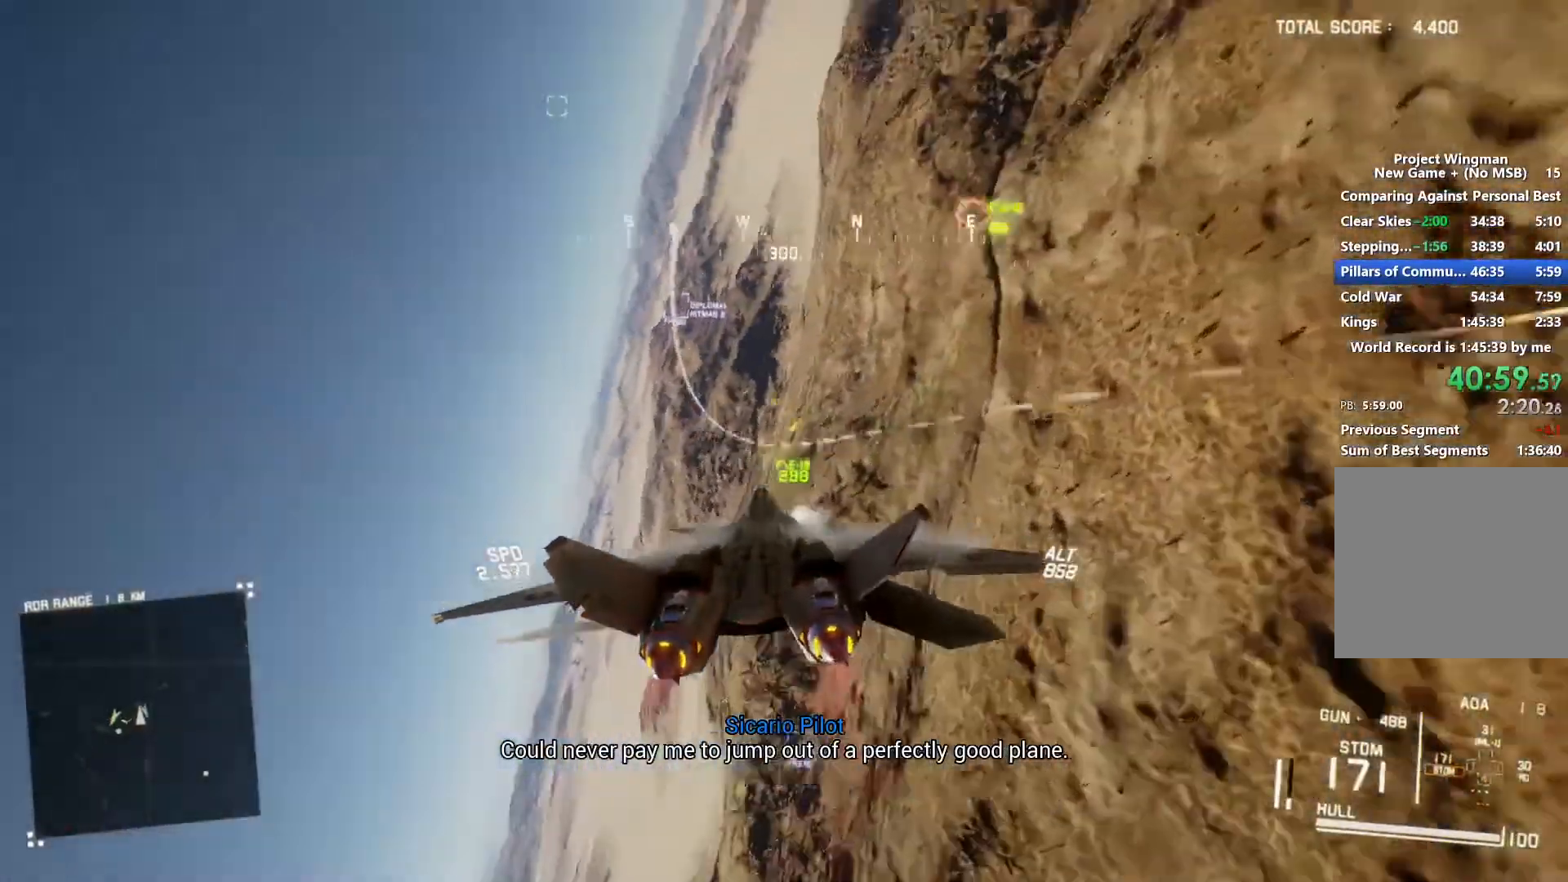
{"buttons": ["L1", "R2"], "left_stick": "down", "right_stick": "center", "button_events": []}
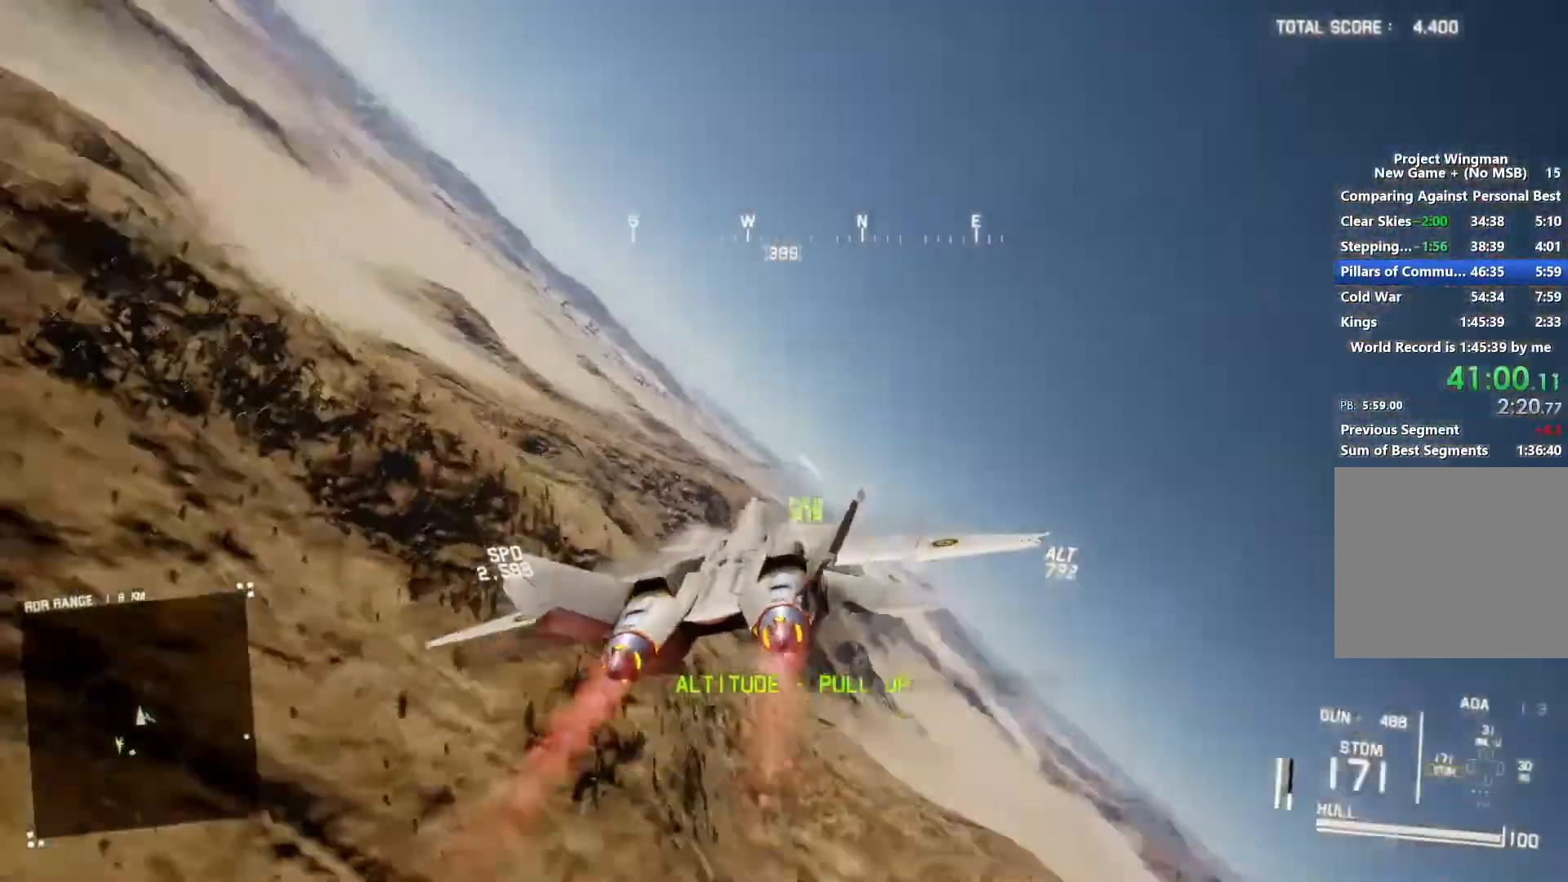
{"buttons": ["L1", "R2"], "left_stick": "center", "right_stick": "center", "button_events": []}
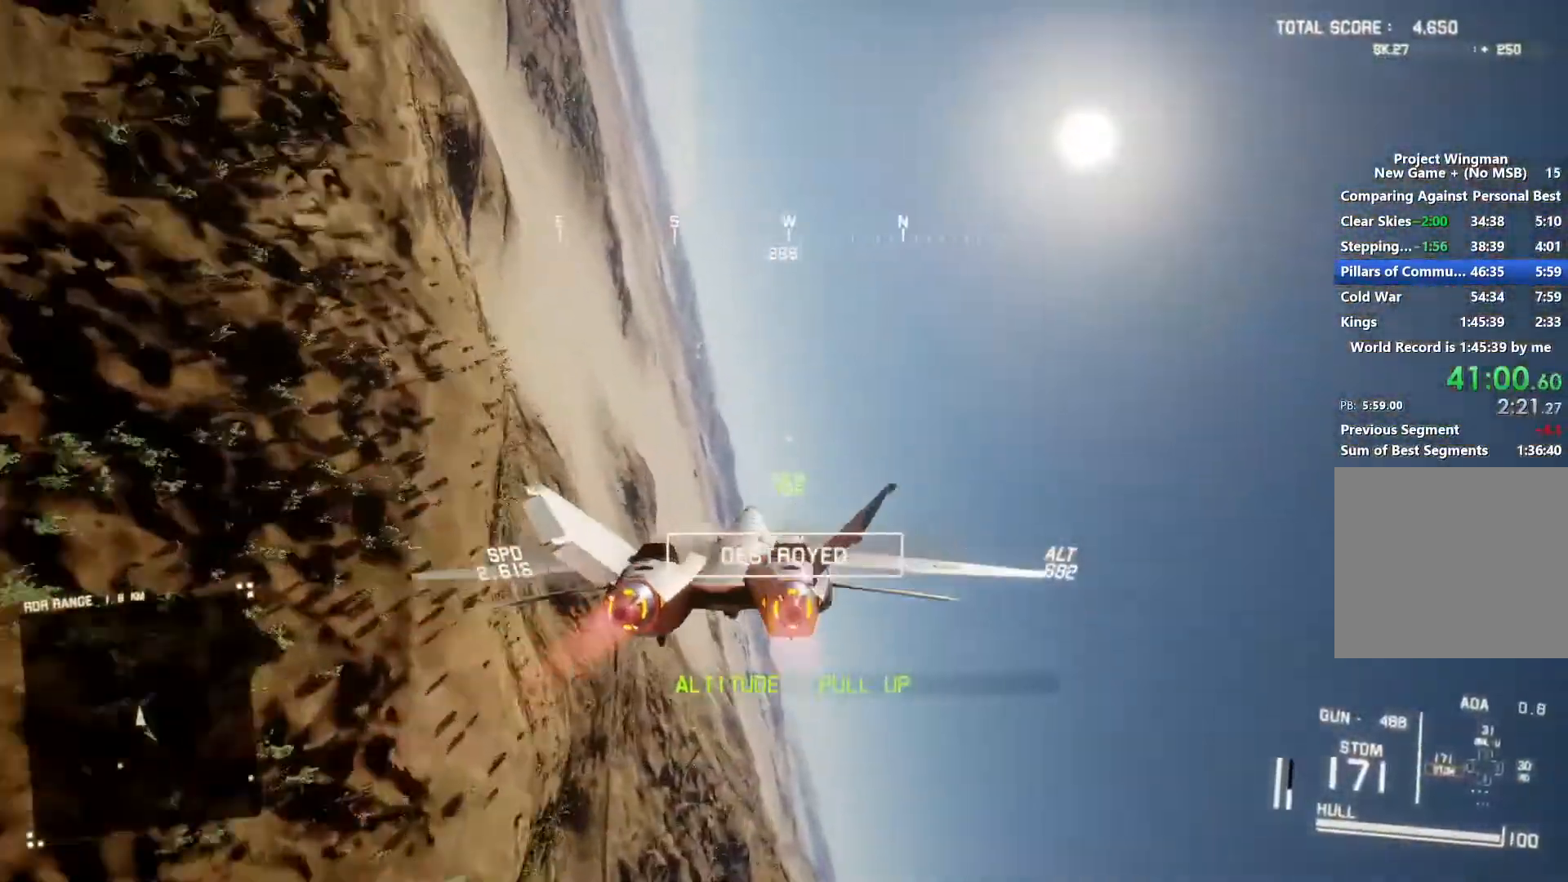
{"buttons": ["L1", "R2"], "left_stick": "down", "right_stick": "center", "button_events": [[200, "R1", "down"], [300, "Y", "down"], [367, "Y", "up"], [400, "R1", "up"]]}
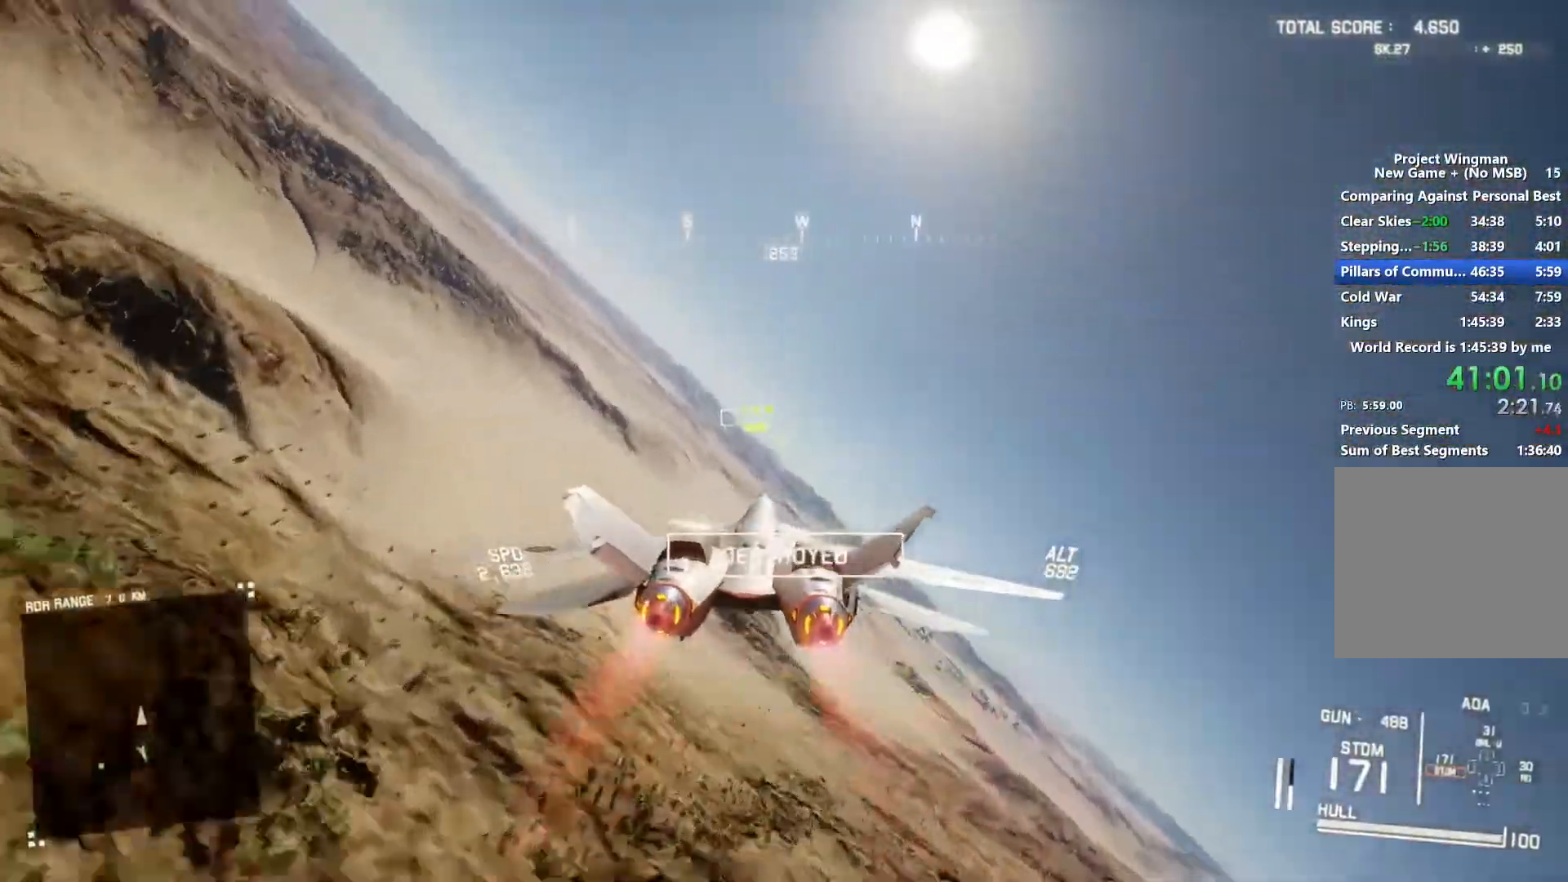
{"buttons": ["L1", "R2"], "left_stick": "center", "right_stick": "center", "button_events": [[200, "L1", "up"], [367, "L1", "down"]]}